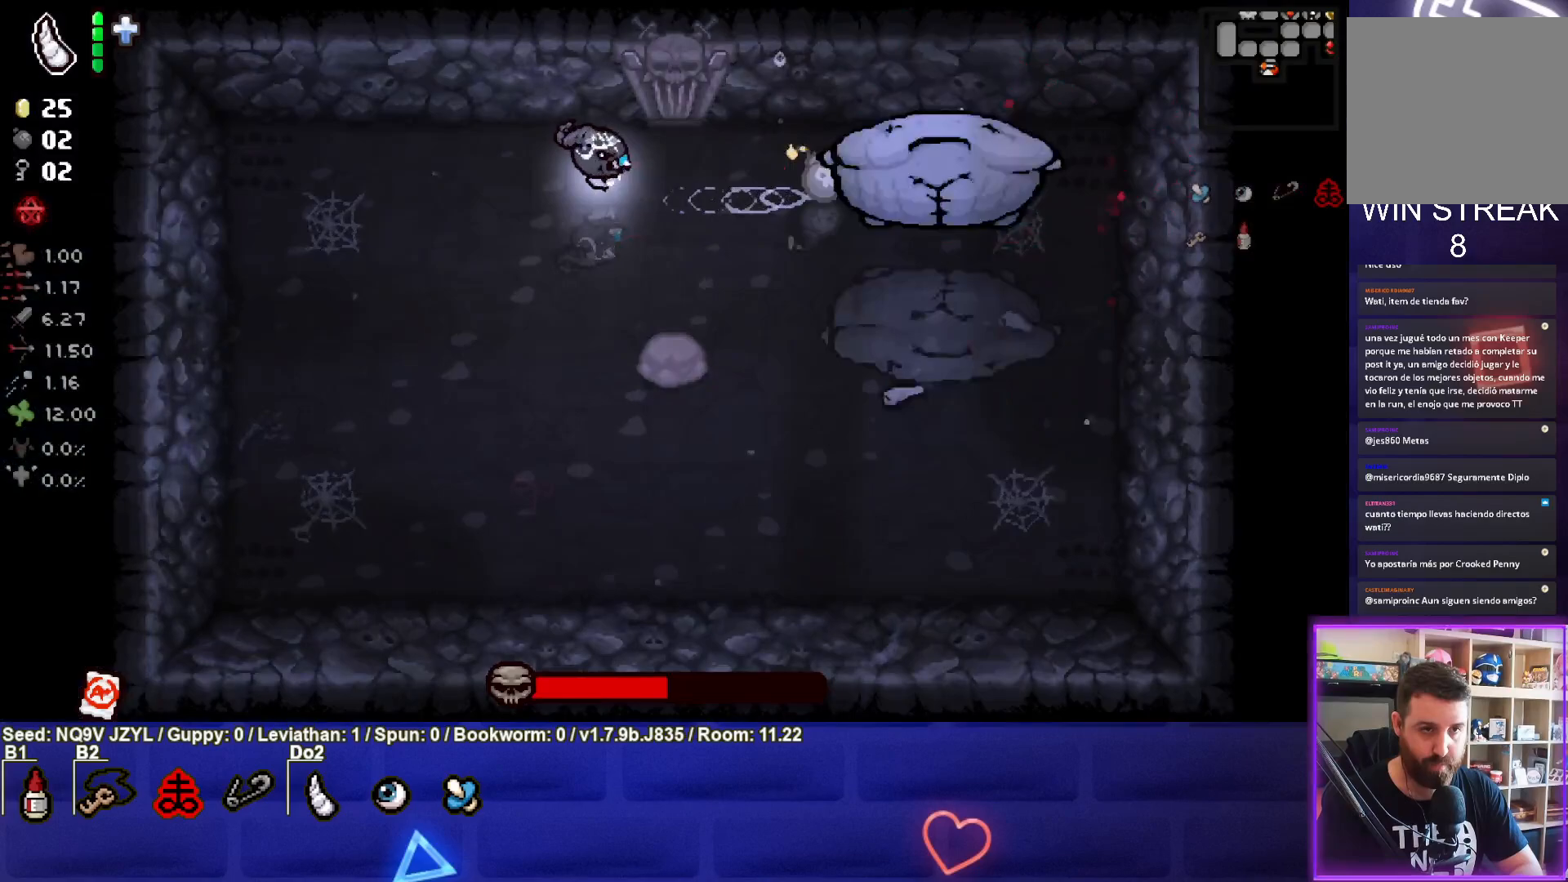
Gameplay with a controller (PlayStation layout); each line is a JSON object with the inputs held at the frame after it. "events" lists button and stick changes between this image and that frame as [ms after this image, input, new state], when the widget could be followed in between. Not read: right_stick.
{"buttons": ["CIRCLE"], "left_stick": "down-left", "events": [[33, "left_stick", "down-left"], [83, "CIRCLE", "down"]]}
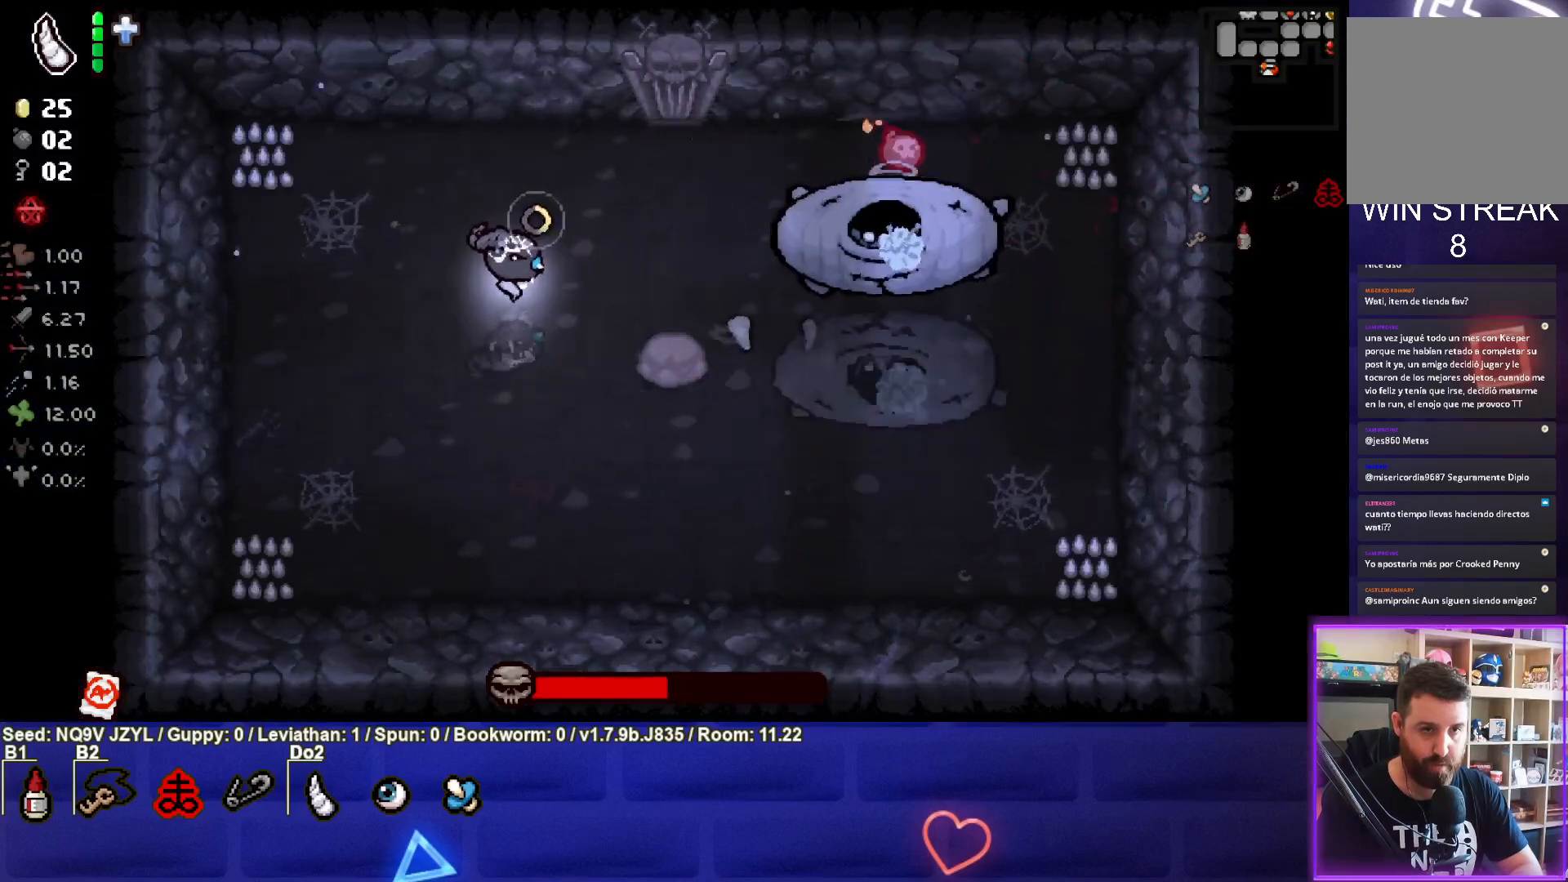
{"buttons": ["CIRCLE"], "left_stick": "center", "events": [[67, "left_stick", "left"], [400, "left_stick", "up"], [450, "left_stick", "center"]]}
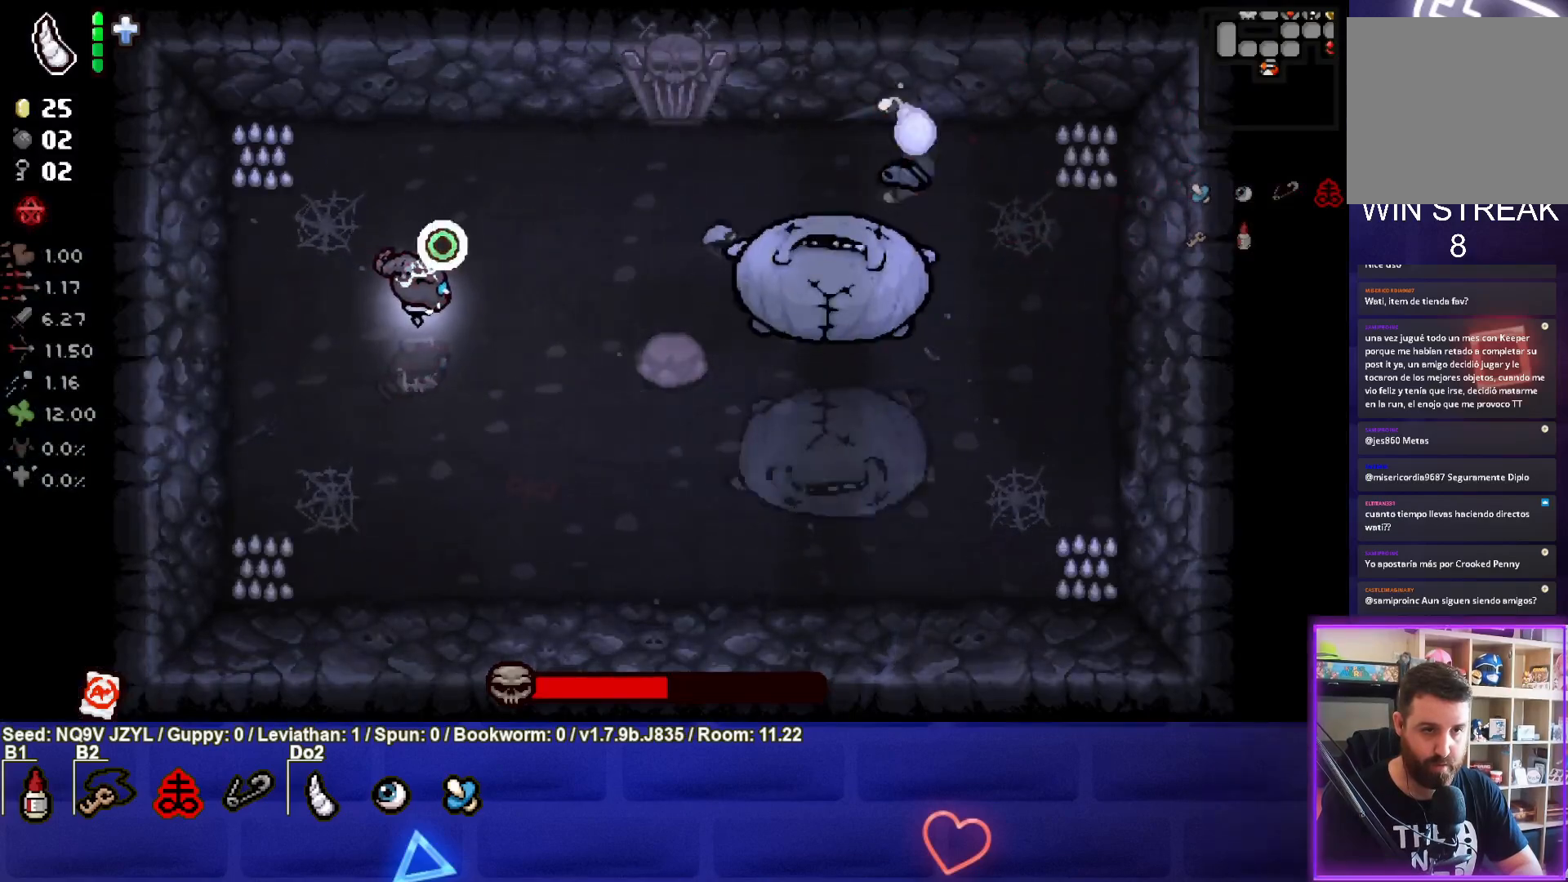
{"buttons": [], "left_stick": "center", "events": [[83, "left_stick", "right"], [183, "left_stick", "down-right"], [350, "CIRCLE", "up"], [467, "left_stick", "center"]]}
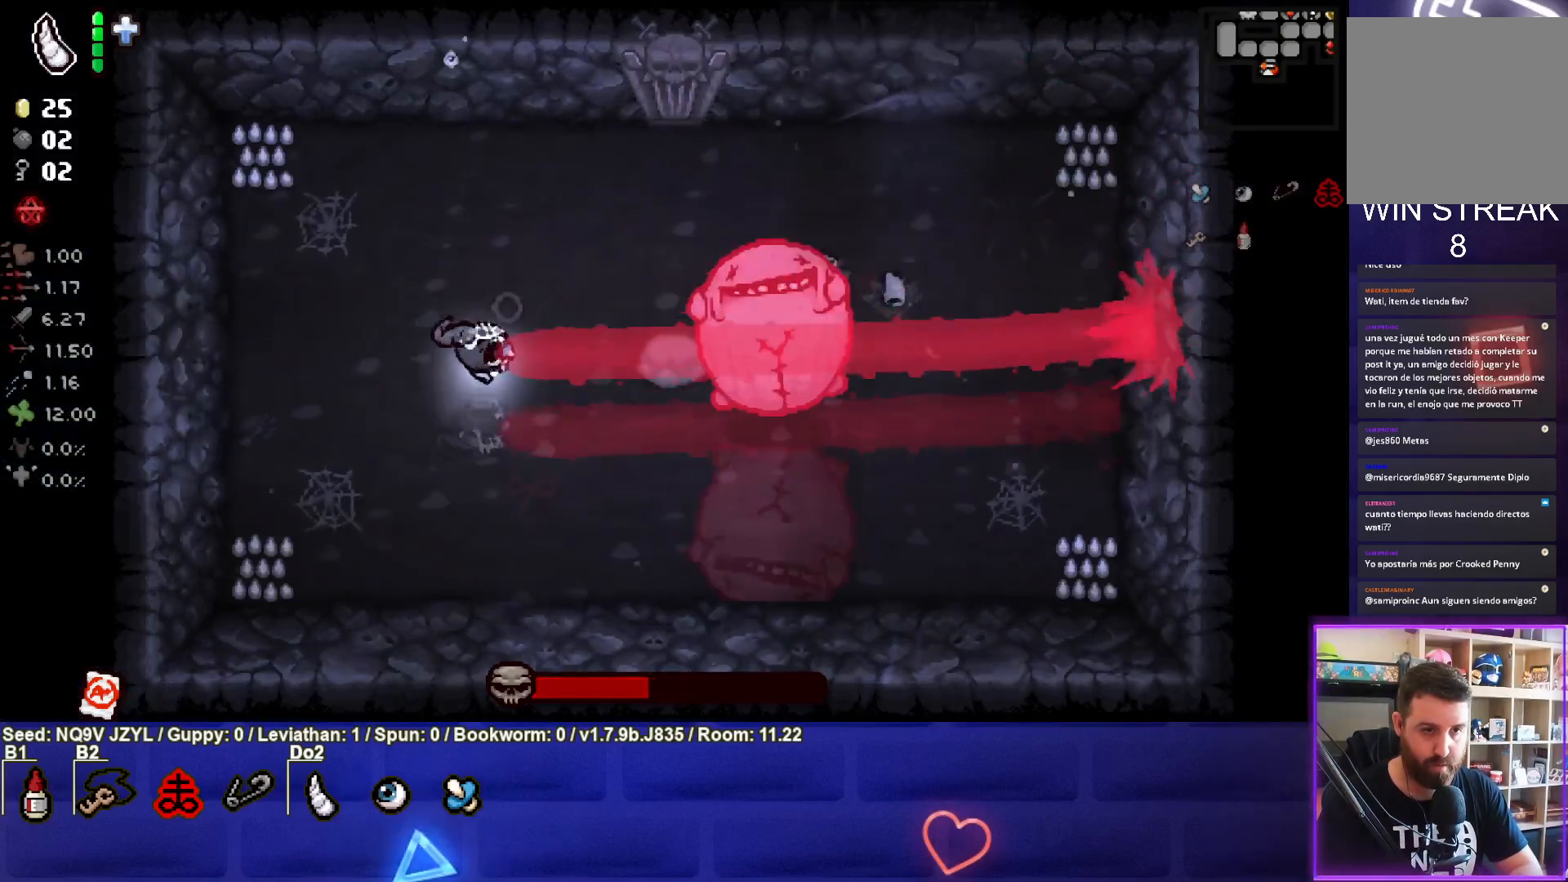
{"buttons": ["CIRCLE"], "left_stick": "down-left", "events": [[50, "left_stick", "down-left"], [200, "left_stick", "center"], [283, "left_stick", "down-left"], [433, "CIRCLE", "down"]]}
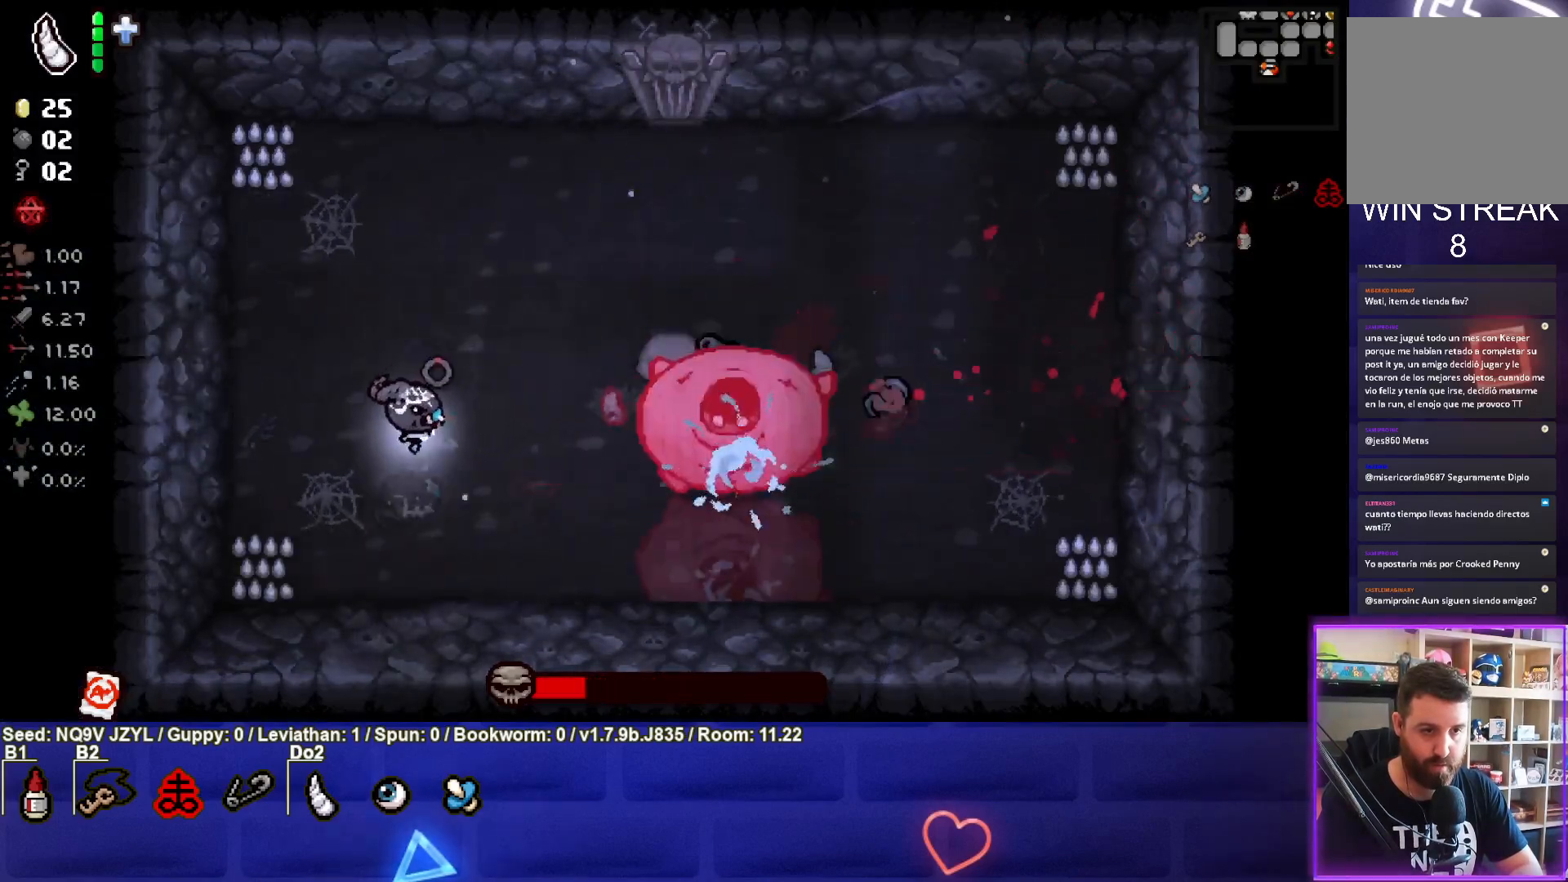
{"buttons": ["CIRCLE"], "left_stick": "center", "events": [[167, "left_stick", "left"], [400, "left_stick", "center"]]}
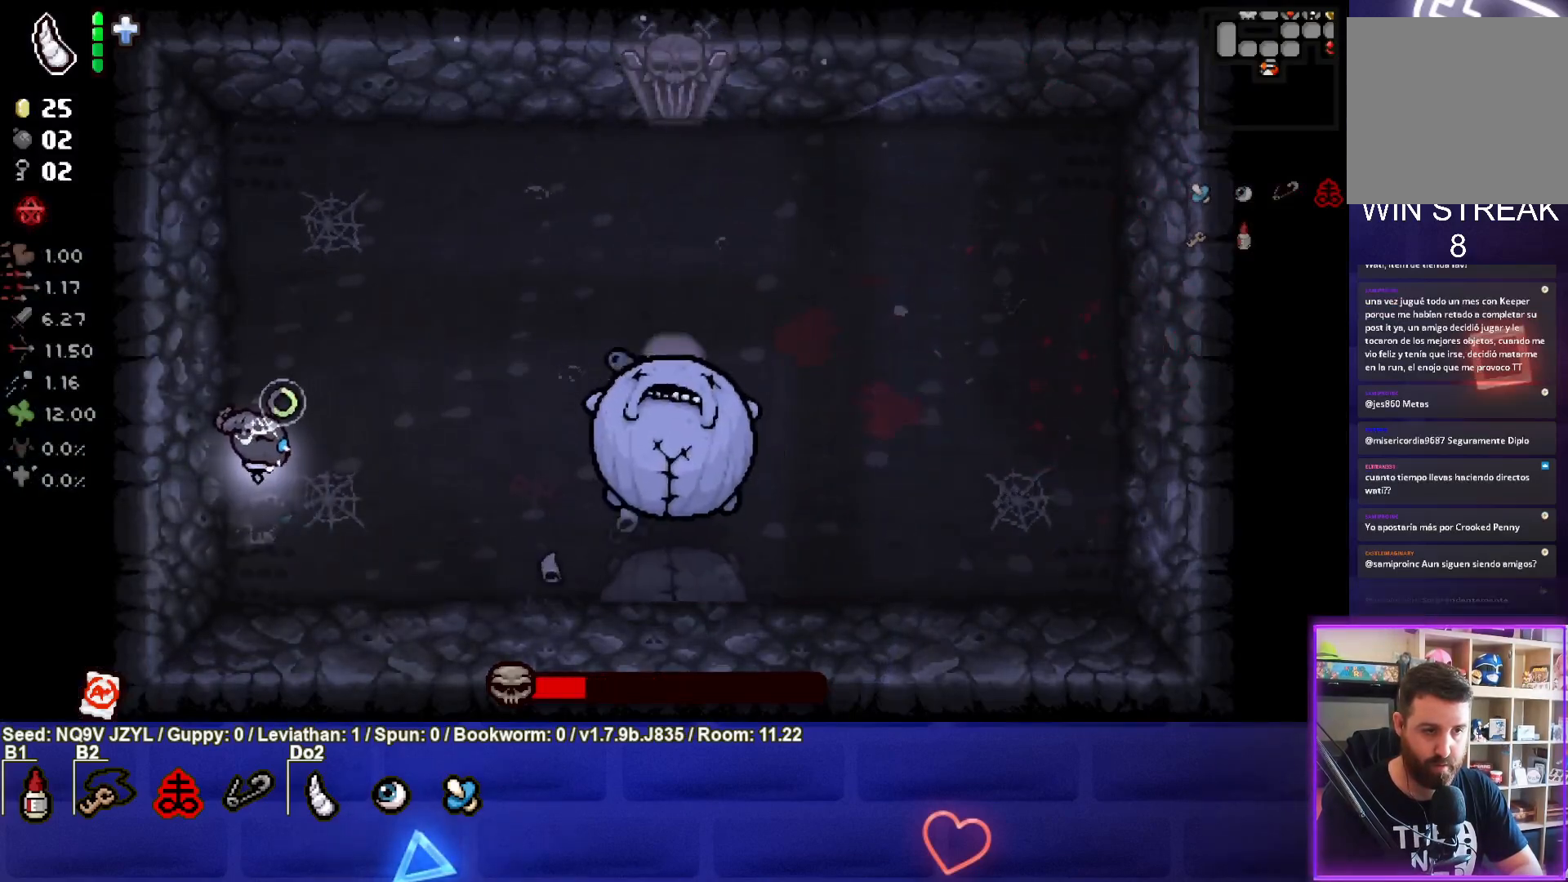
{"buttons": [], "left_stick": "up-left", "events": [[33, "left_stick", "down"], [167, "left_stick", "center"], [317, "left_stick", "up-left"], [383, "CIRCLE", "up"]]}
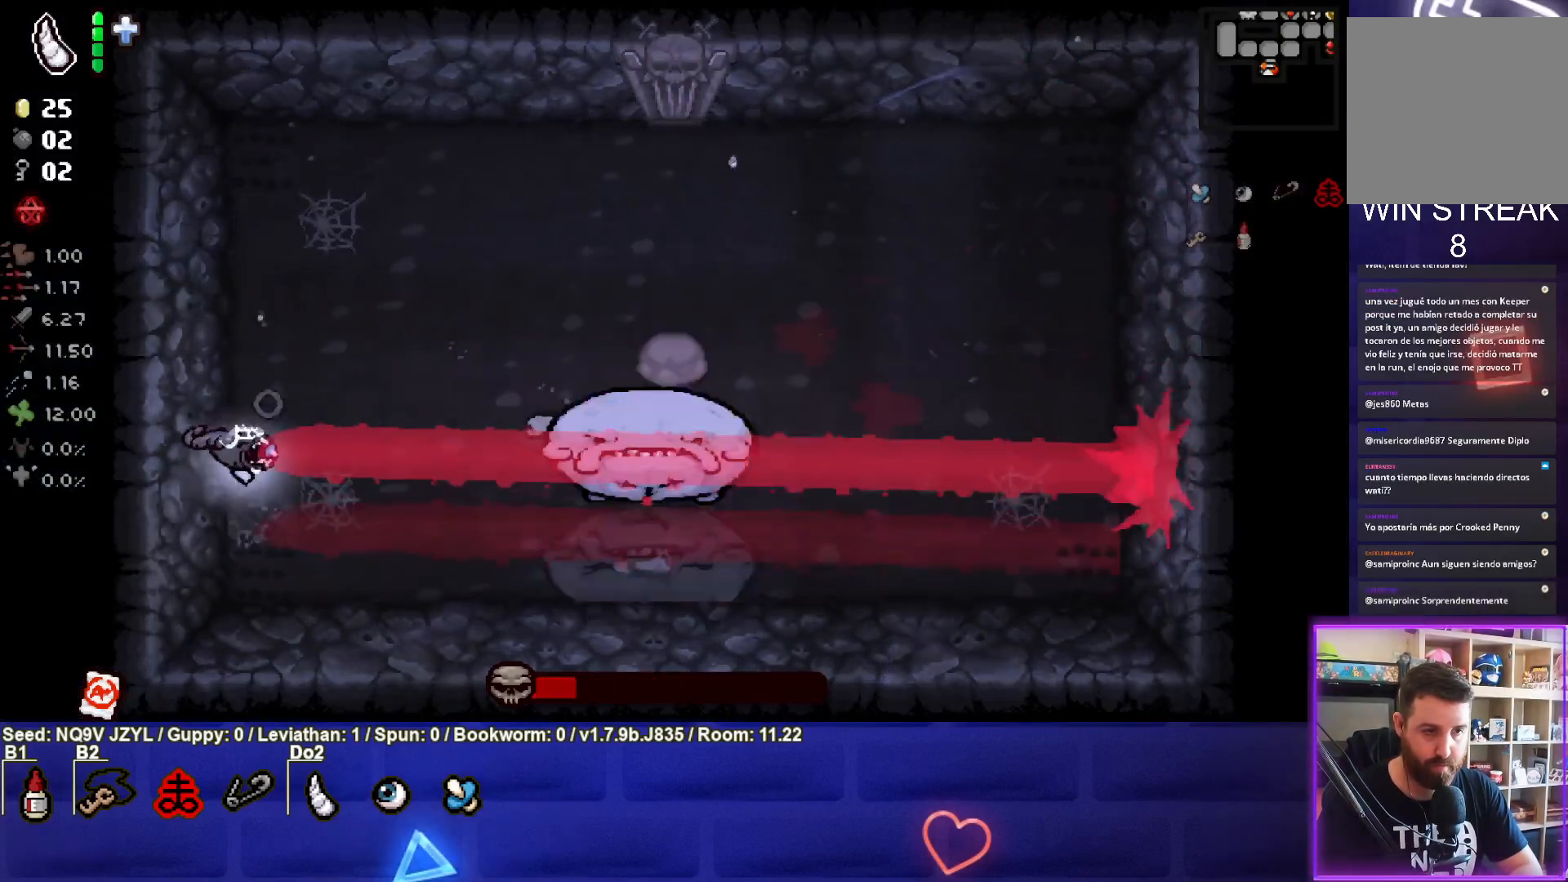
{"buttons": [], "left_stick": "up-right", "events": [[17, "left_stick", "center"], [150, "left_stick", "up-left"], [283, "left_stick", "center"], [433, "left_stick", "up-right"]]}
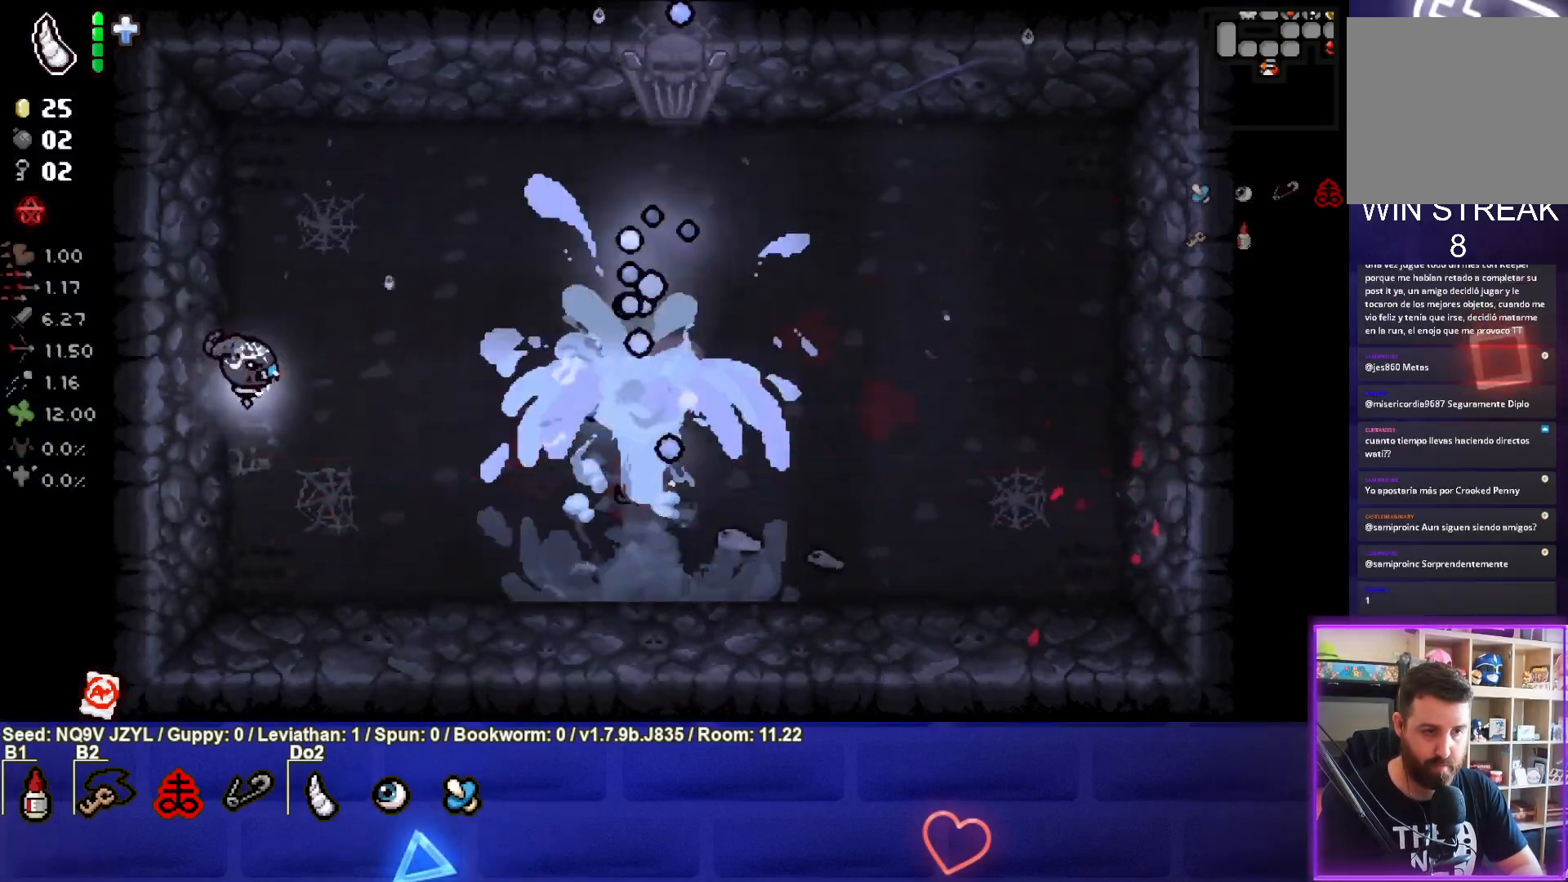
{"buttons": ["CIRCLE"], "left_stick": "up", "events": [[33, "left_stick", "right"], [200, "left_stick", "up"], [433, "CIRCLE", "down"]]}
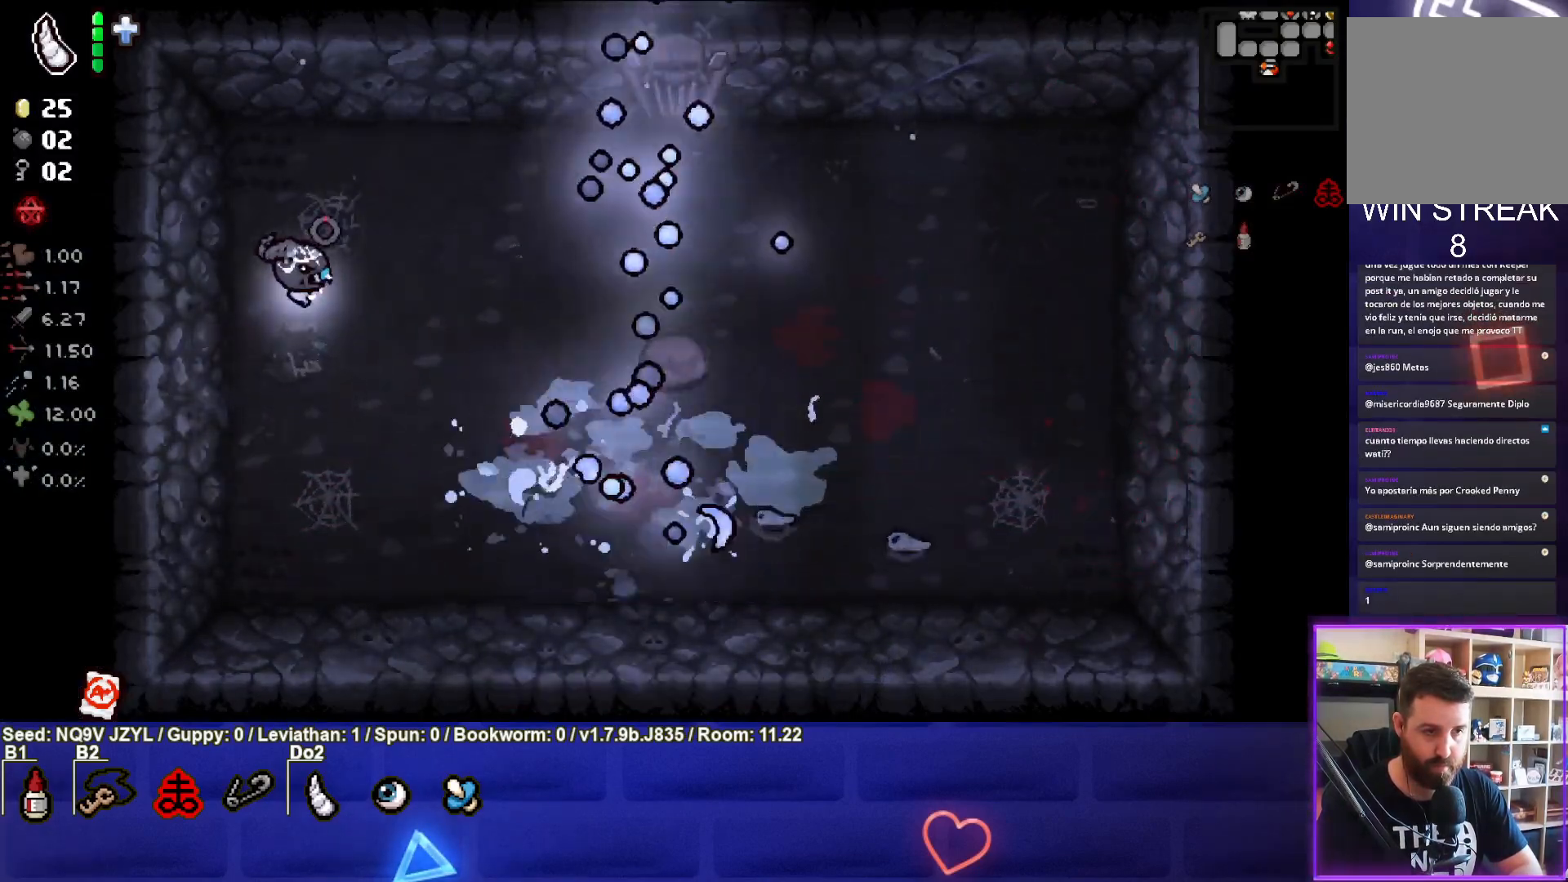
{"buttons": ["CIRCLE"], "left_stick": "down", "events": [[50, "left_stick", "center"], [117, "left_stick", "left"], [167, "left_stick", "up-left"], [483, "left_stick", "down"]]}
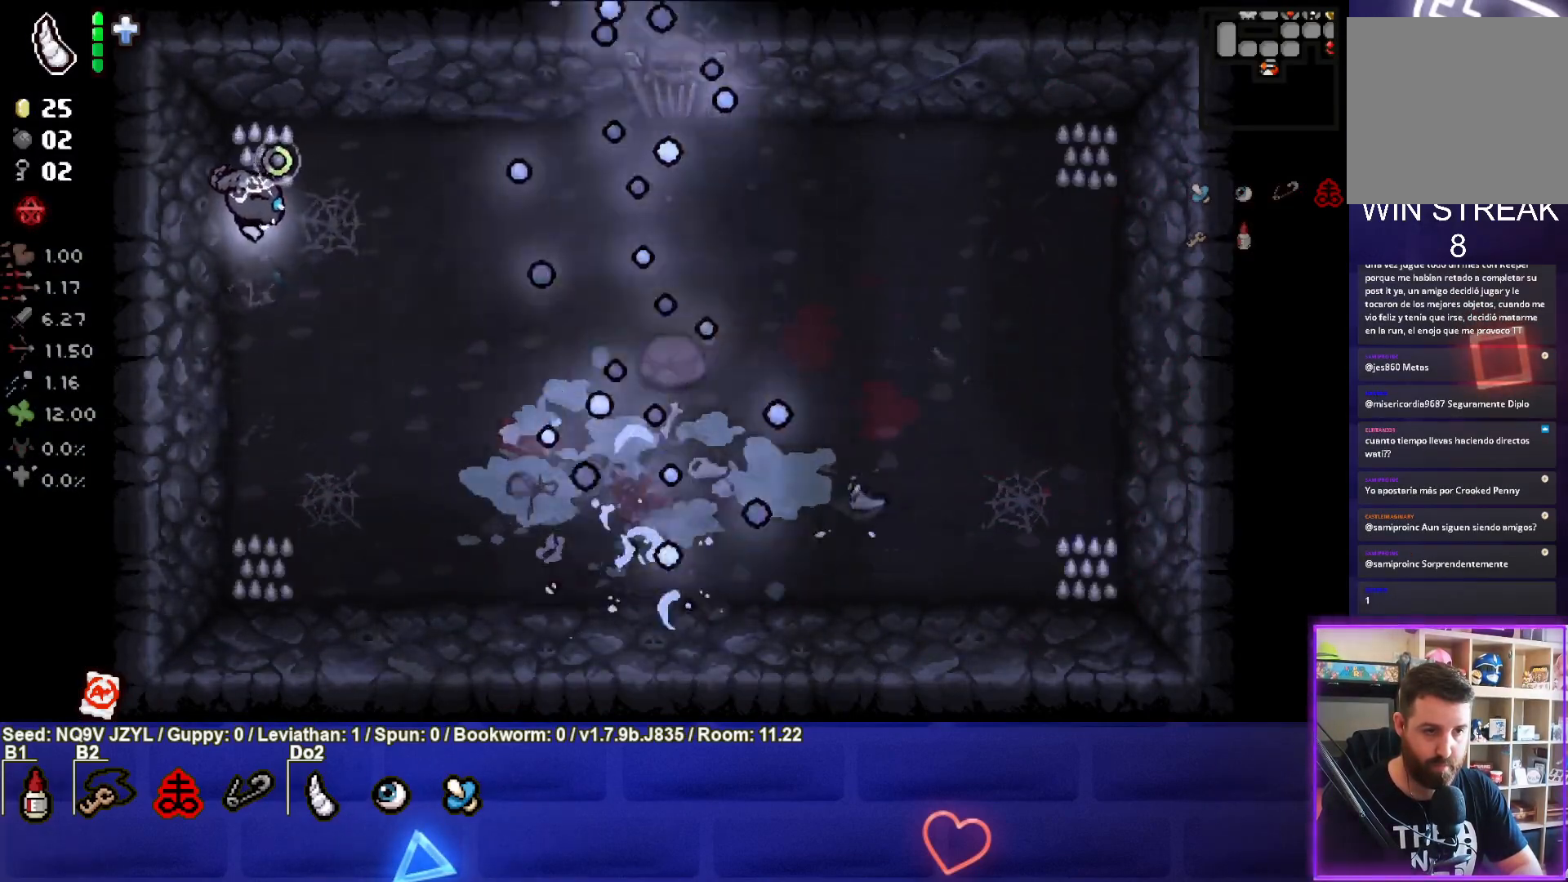
{"buttons": ["CIRCLE"], "left_stick": "down", "events": [[183, "left_stick", "center"], [400, "left_stick", "down"]]}
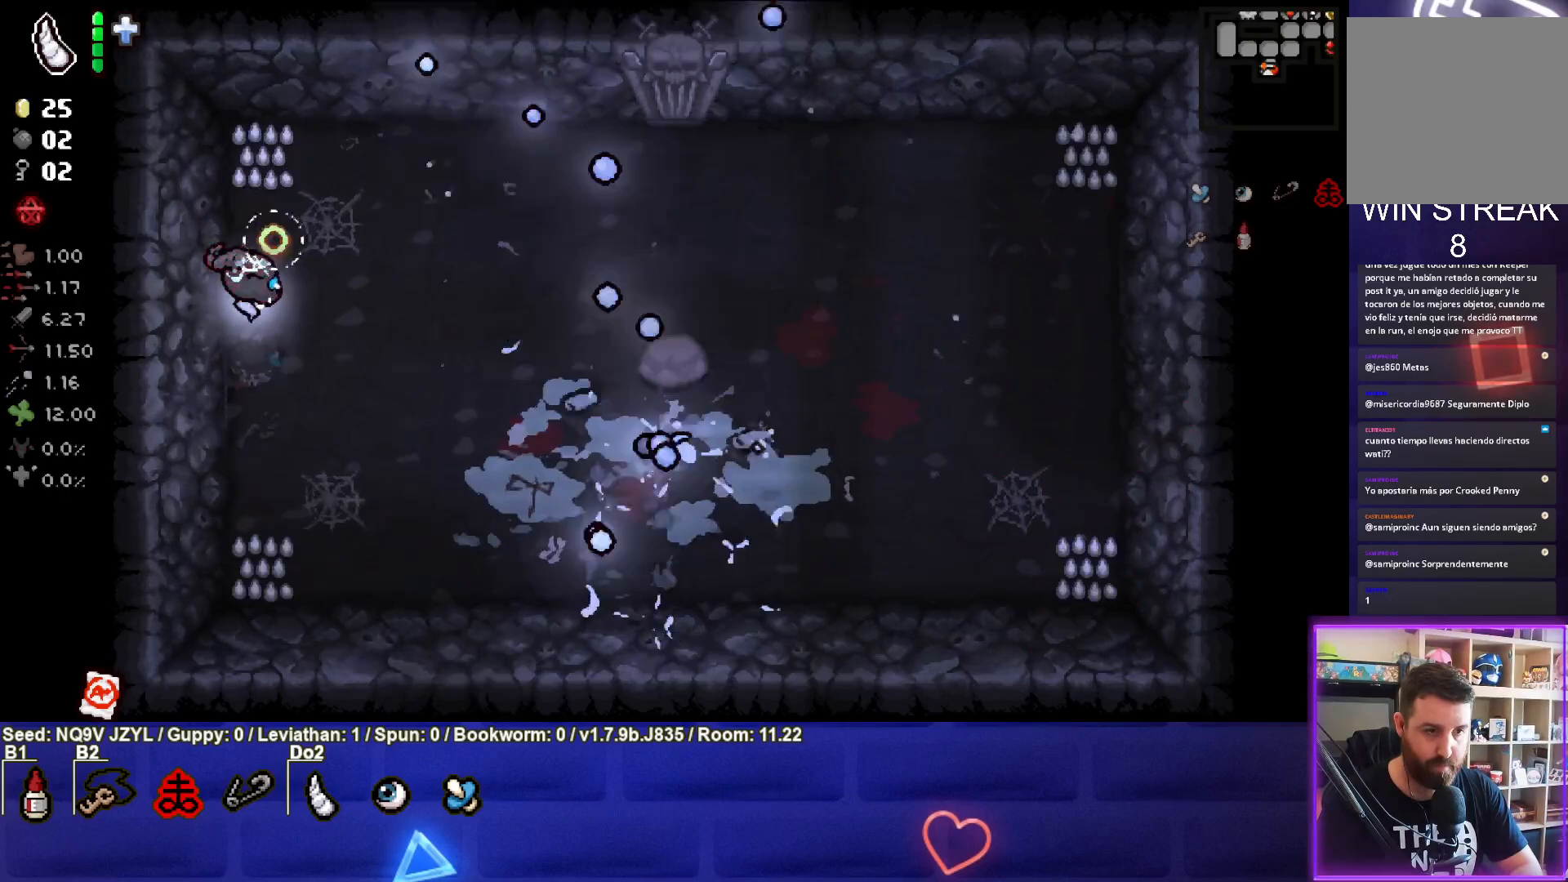
{"buttons": [], "left_stick": "center", "events": [[83, "CIRCLE", "up"], [200, "left_stick", "center"], [283, "left_stick", "down"], [483, "left_stick", "center"]]}
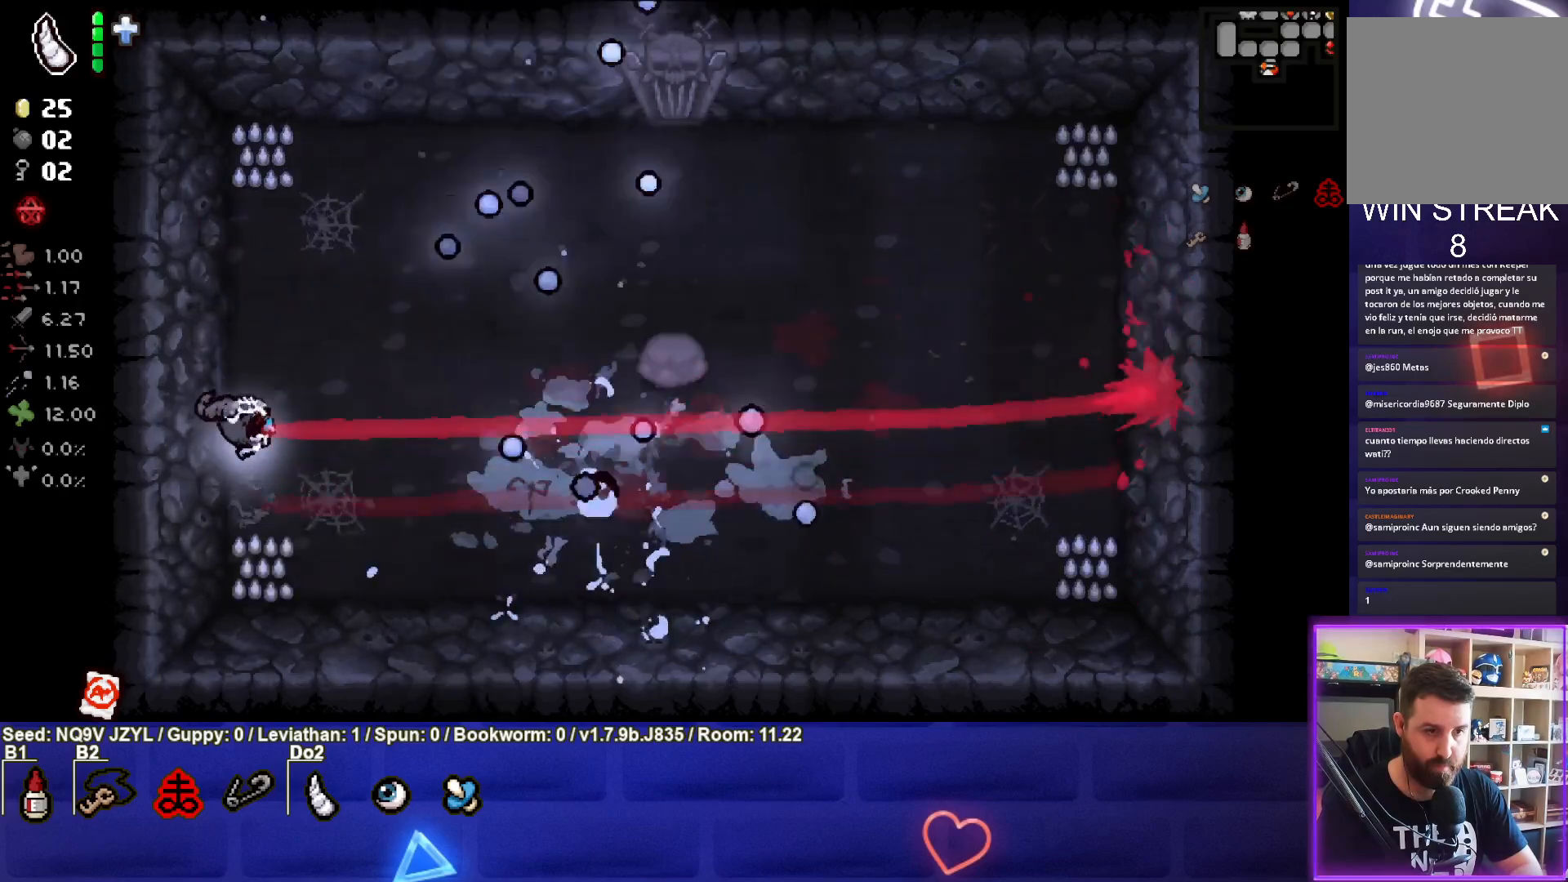
{"buttons": ["CIRCLE"], "left_stick": "center", "events": [[50, "left_stick", "up-left"], [83, "CIRCLE", "down"], [433, "left_stick", "center"]]}
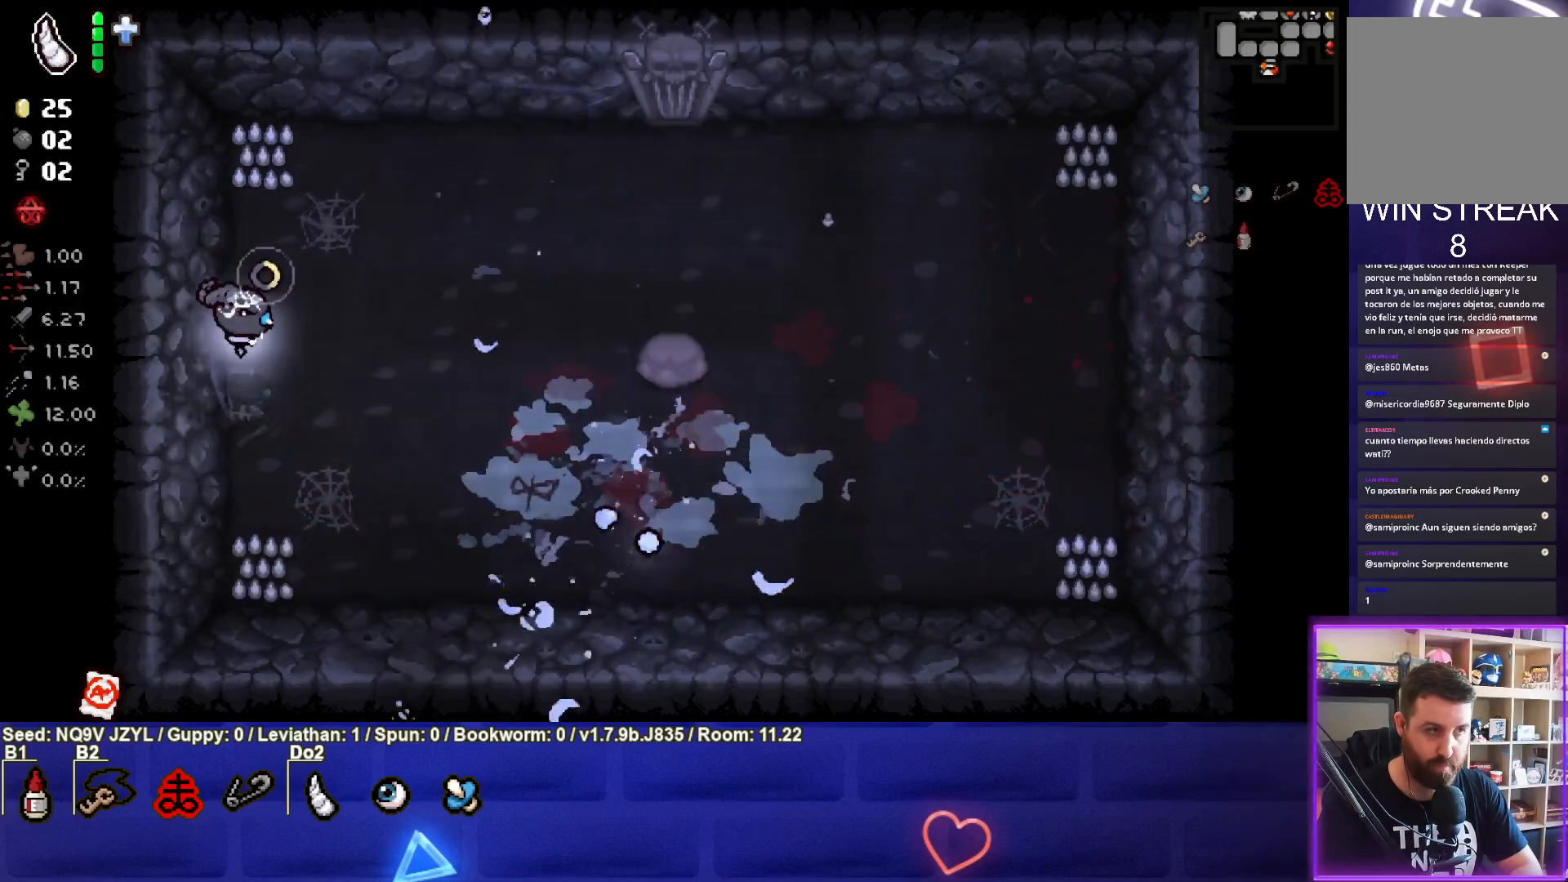
{"buttons": ["CIRCLE"], "left_stick": "center", "events": [[350, "left_stick", "up-right"], [483, "left_stick", "center"]]}
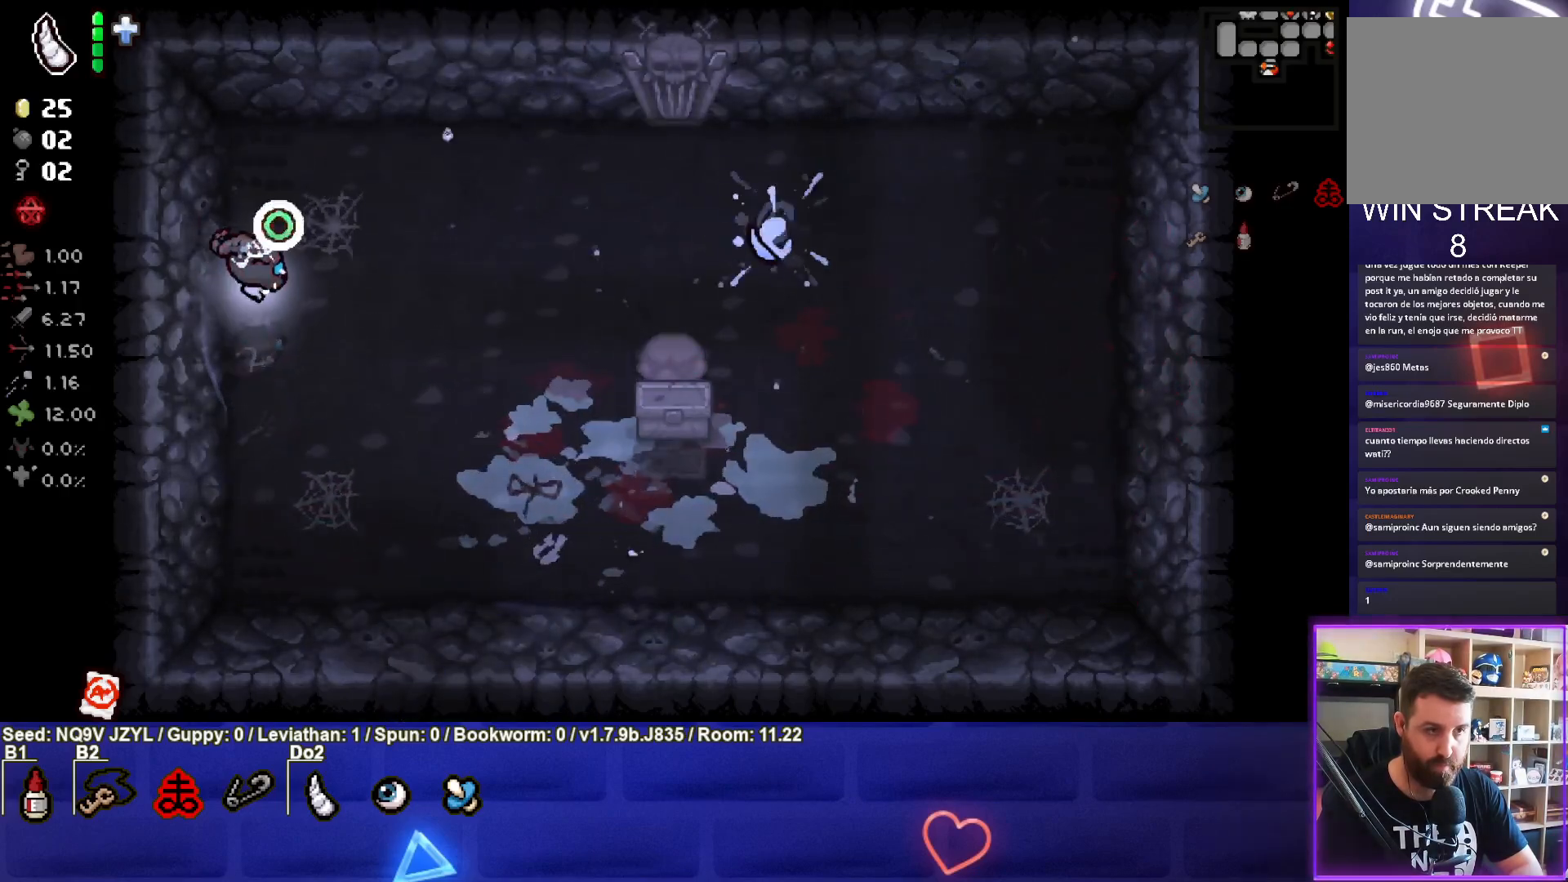
{"buttons": [], "left_stick": "down-right", "events": [[283, "left_stick", "down-right"], [333, "CIRCLE", "up"]]}
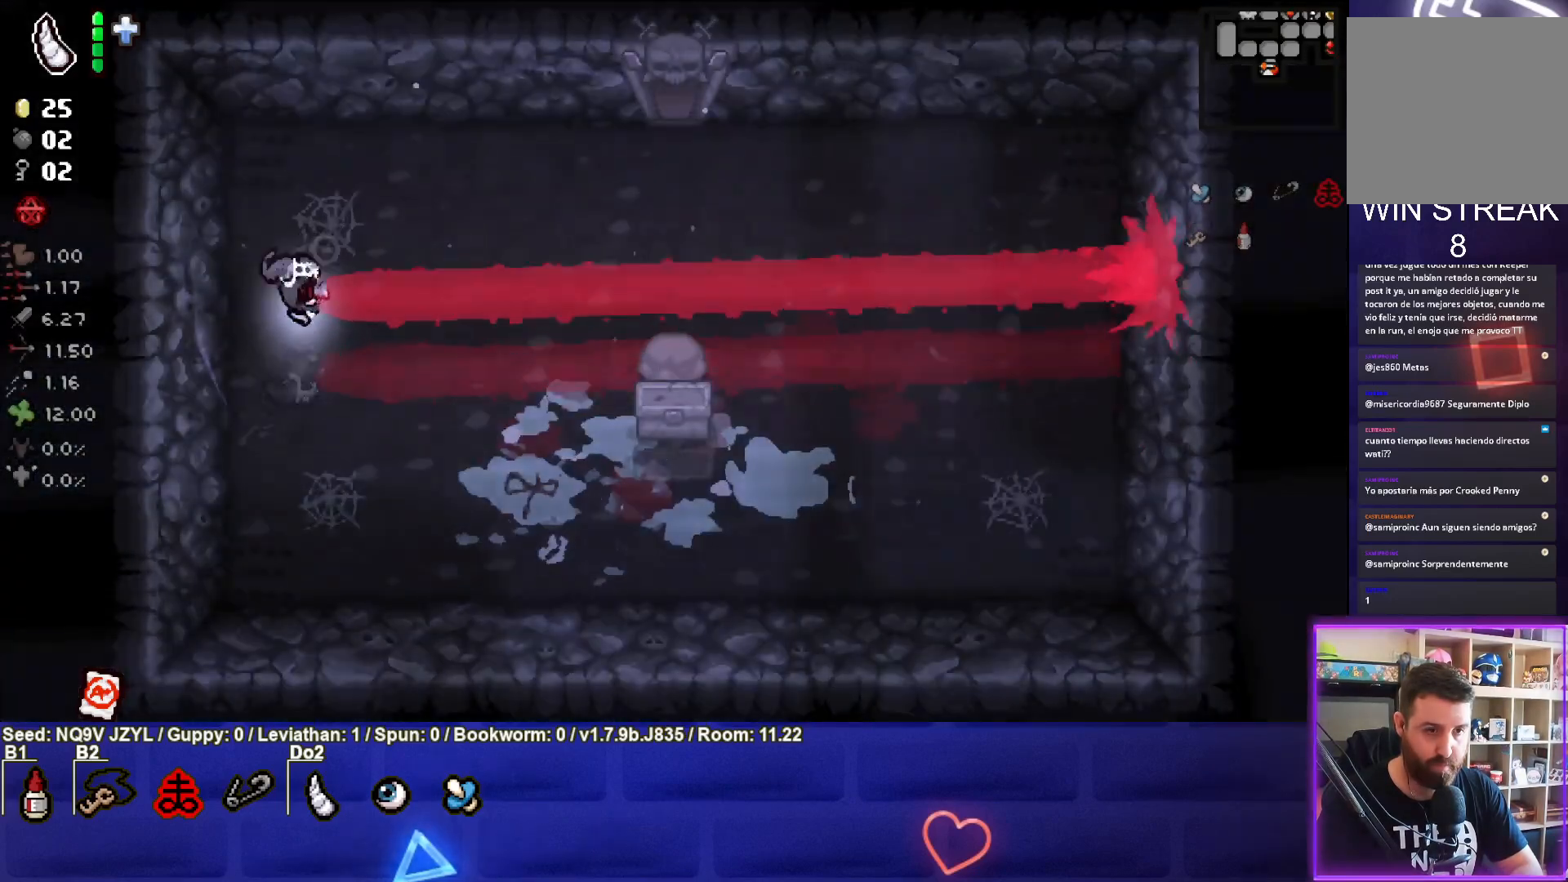
{"buttons": [], "left_stick": "right", "events": [[267, "left_stick", "center"], [317, "left_stick", "right"]]}
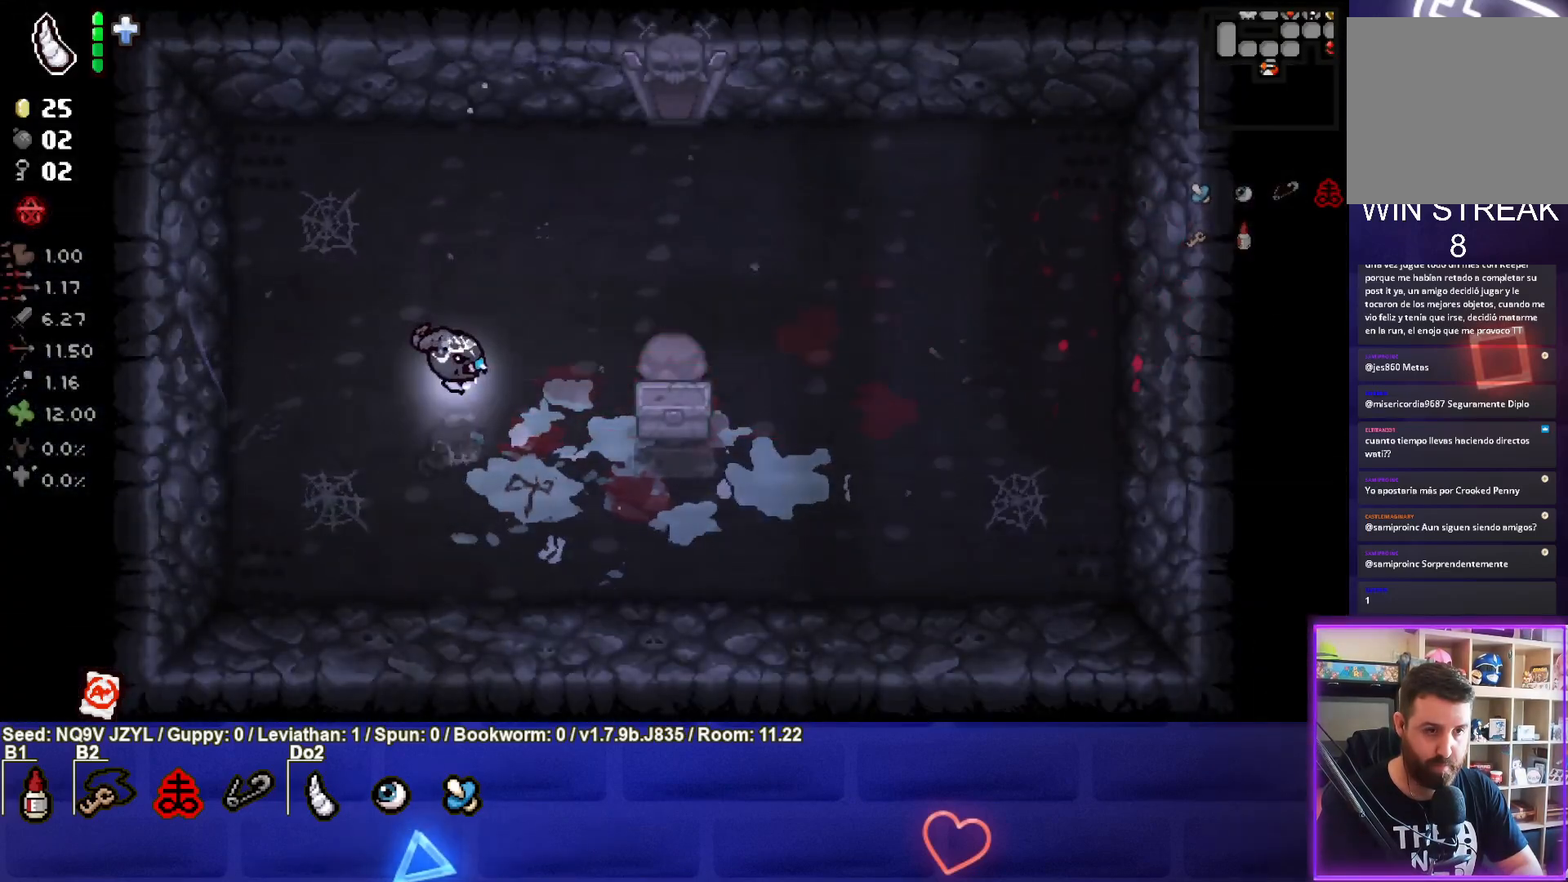
{"buttons": [], "left_stick": "up-right", "events": [[267, "left_stick", "up-right"], [350, "L1", "down"], [450, "L1", "up"]]}
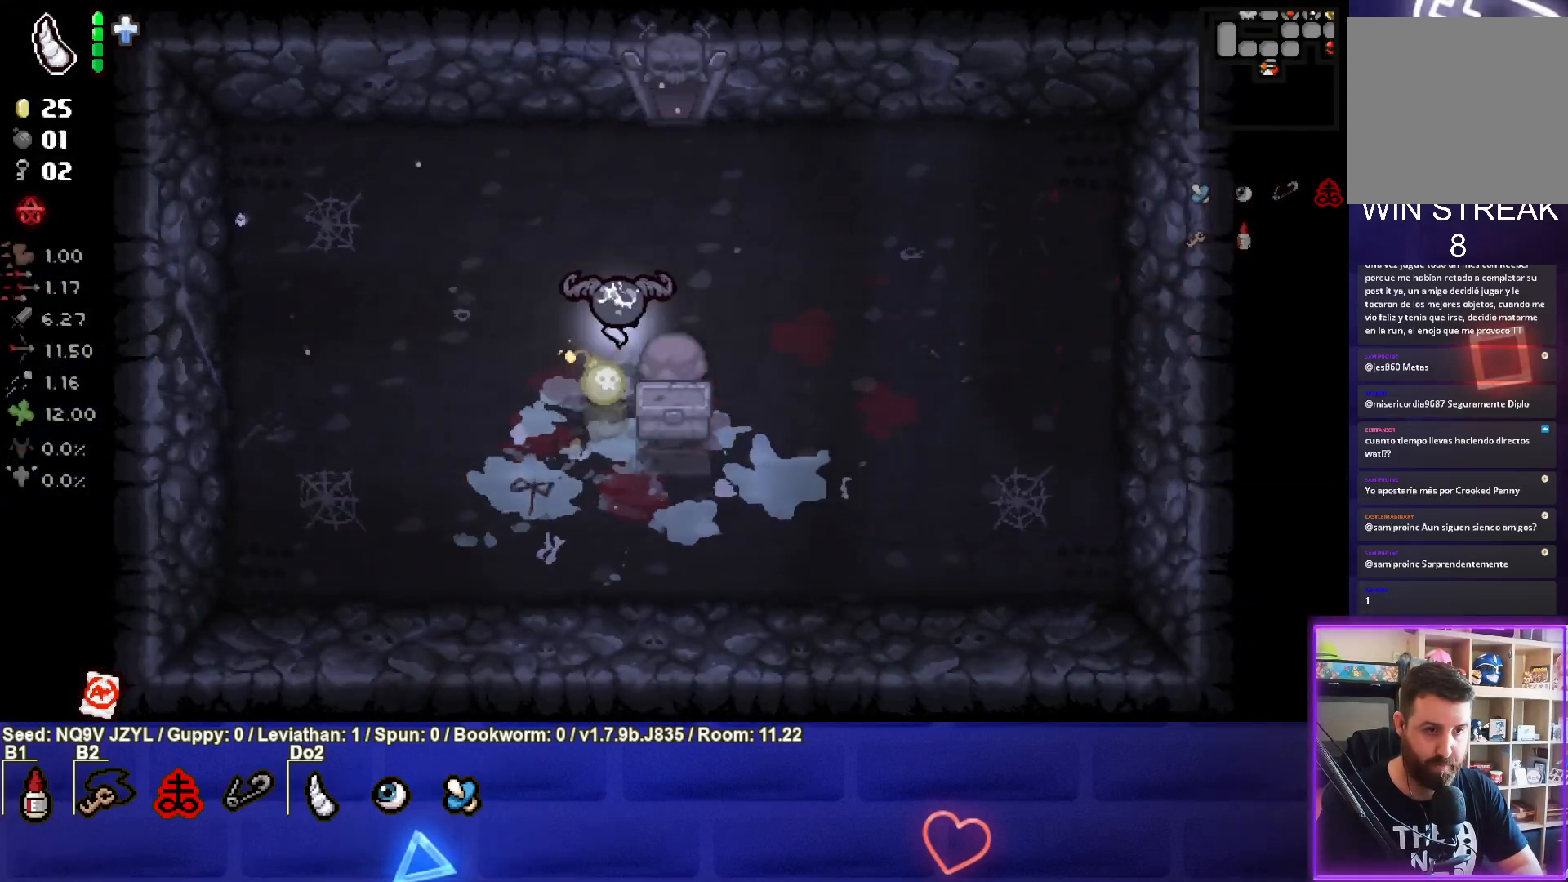
{"buttons": [], "left_stick": "right", "events": [[167, "left_stick", "right"]]}
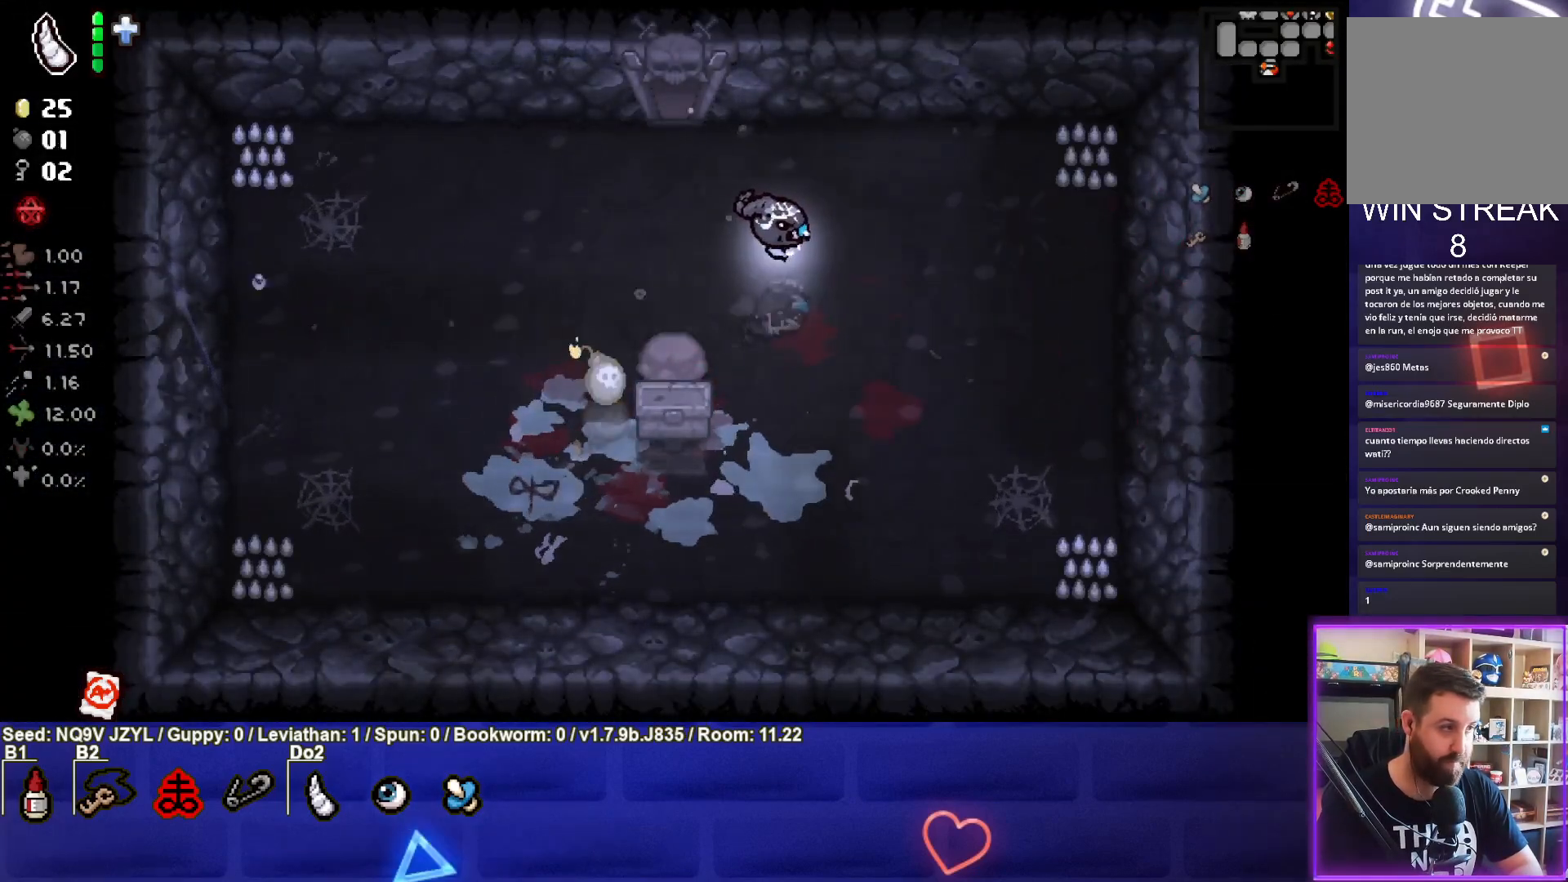
{"buttons": [], "left_stick": "down-right", "events": [[383, "left_stick", "down-right"]]}
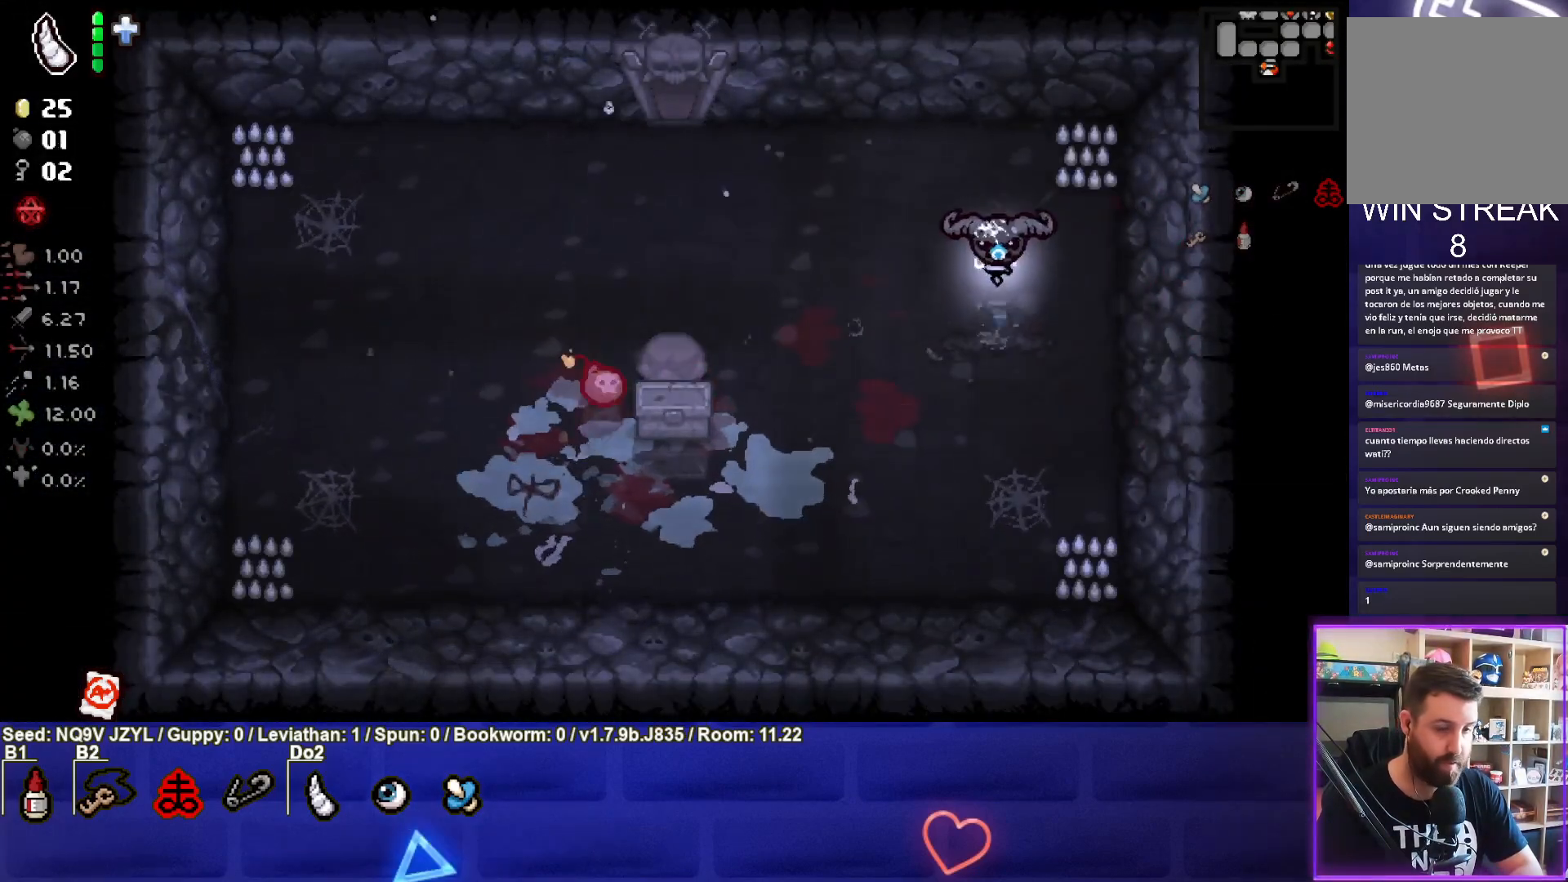
{"buttons": [], "left_stick": "center", "events": [[83, "left_stick", "center"]]}
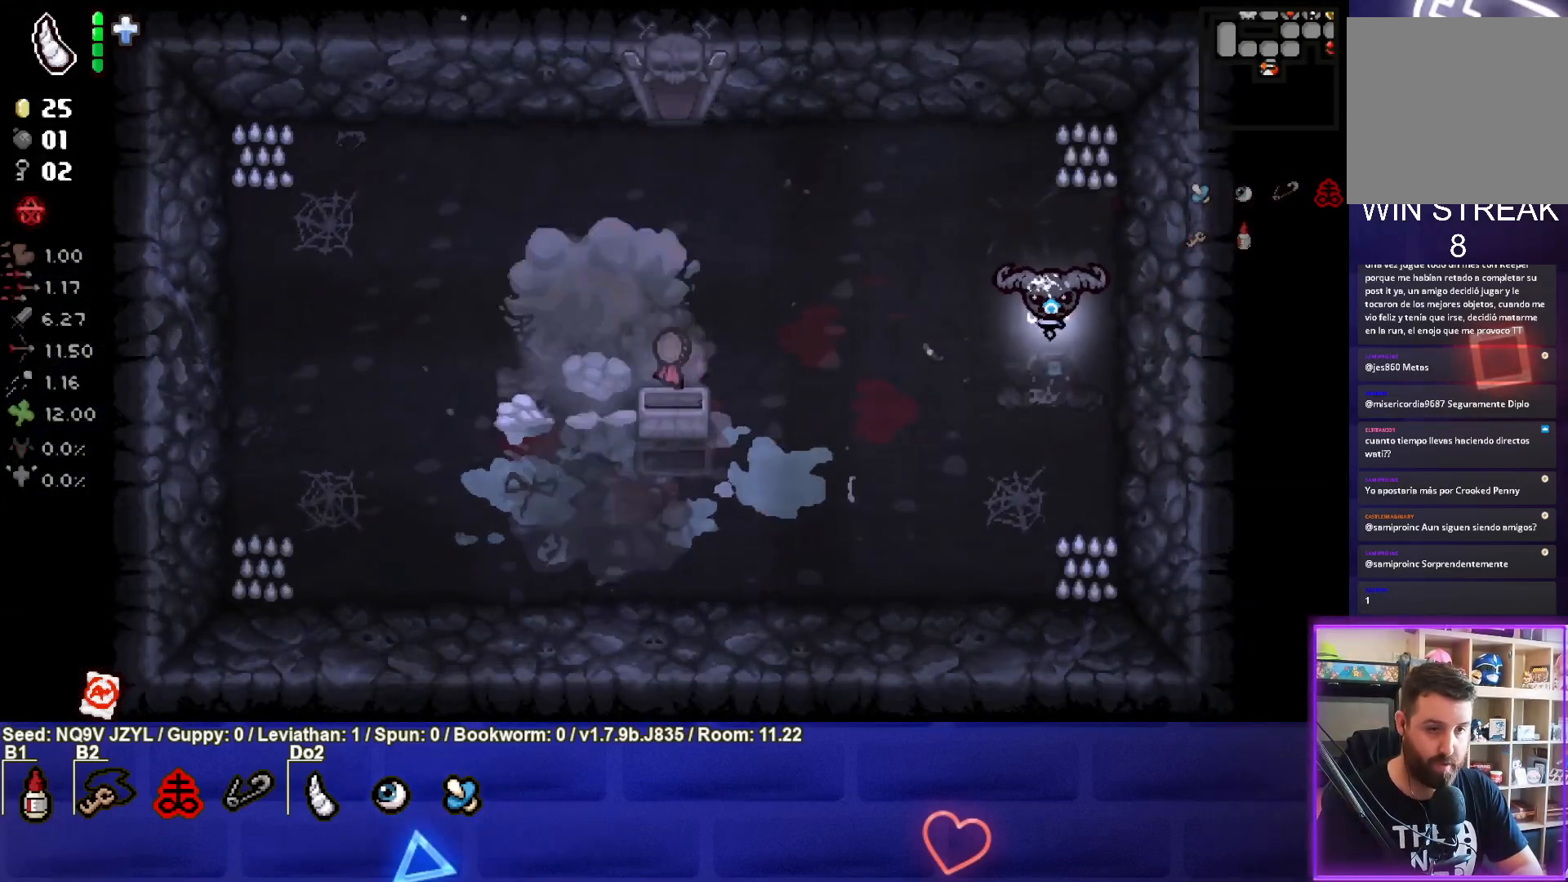
{"buttons": [], "left_stick": "left", "events": [[33, "left_stick", "down"], [150, "left_stick", "down-left"], [417, "left_stick", "left"]]}
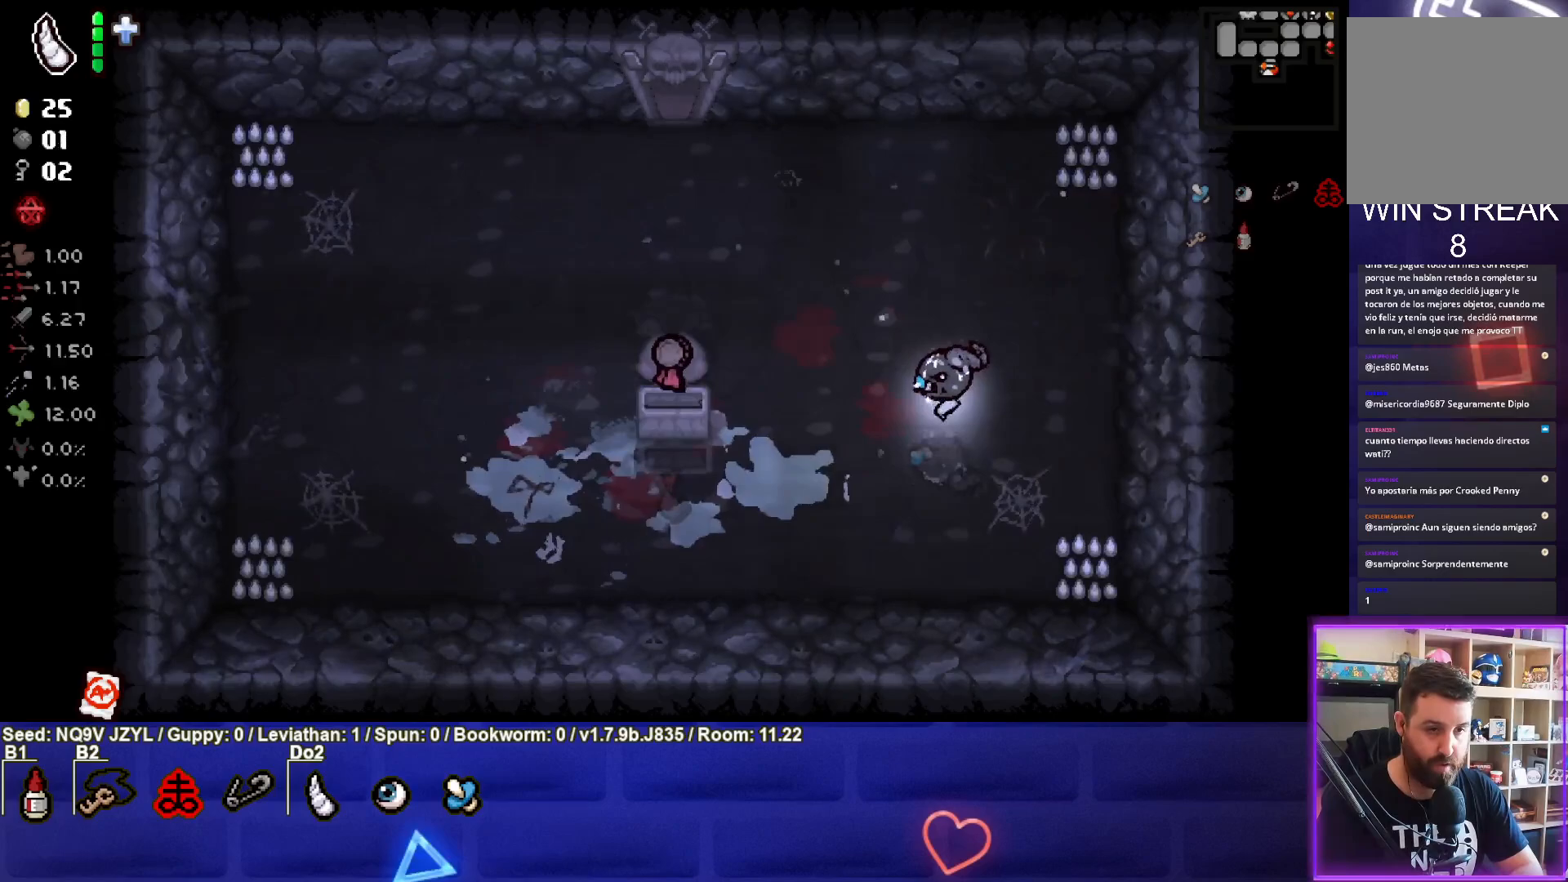
{"buttons": [], "left_stick": "left", "events": []}
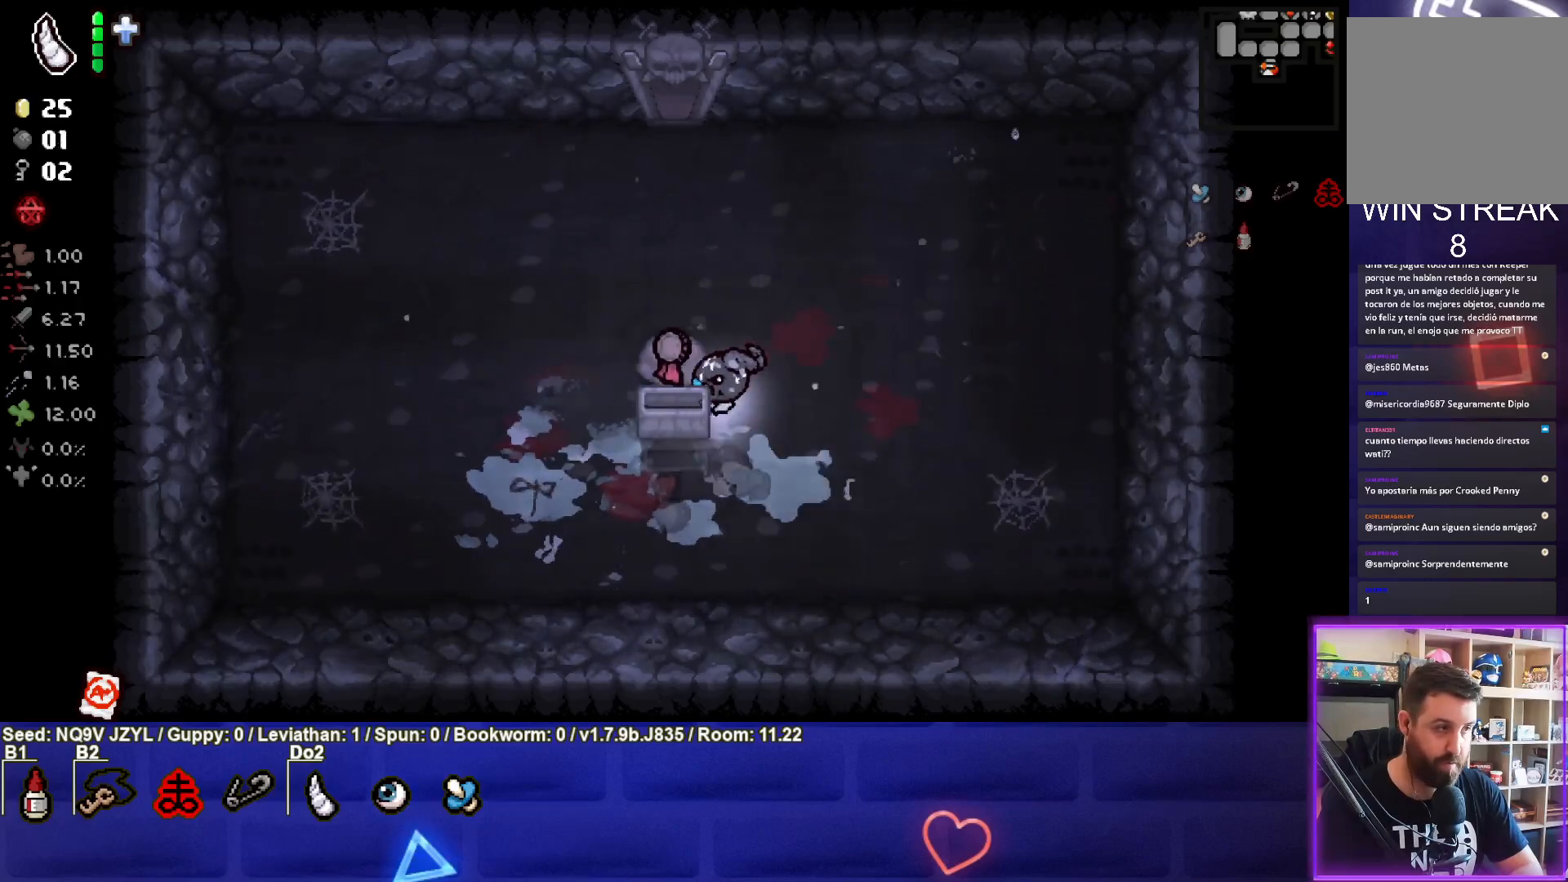
{"buttons": [], "left_stick": "up-left", "events": [[33, "left_stick", "up"], [83, "left_stick", "up-right"], [450, "left_stick", "up-left"]]}
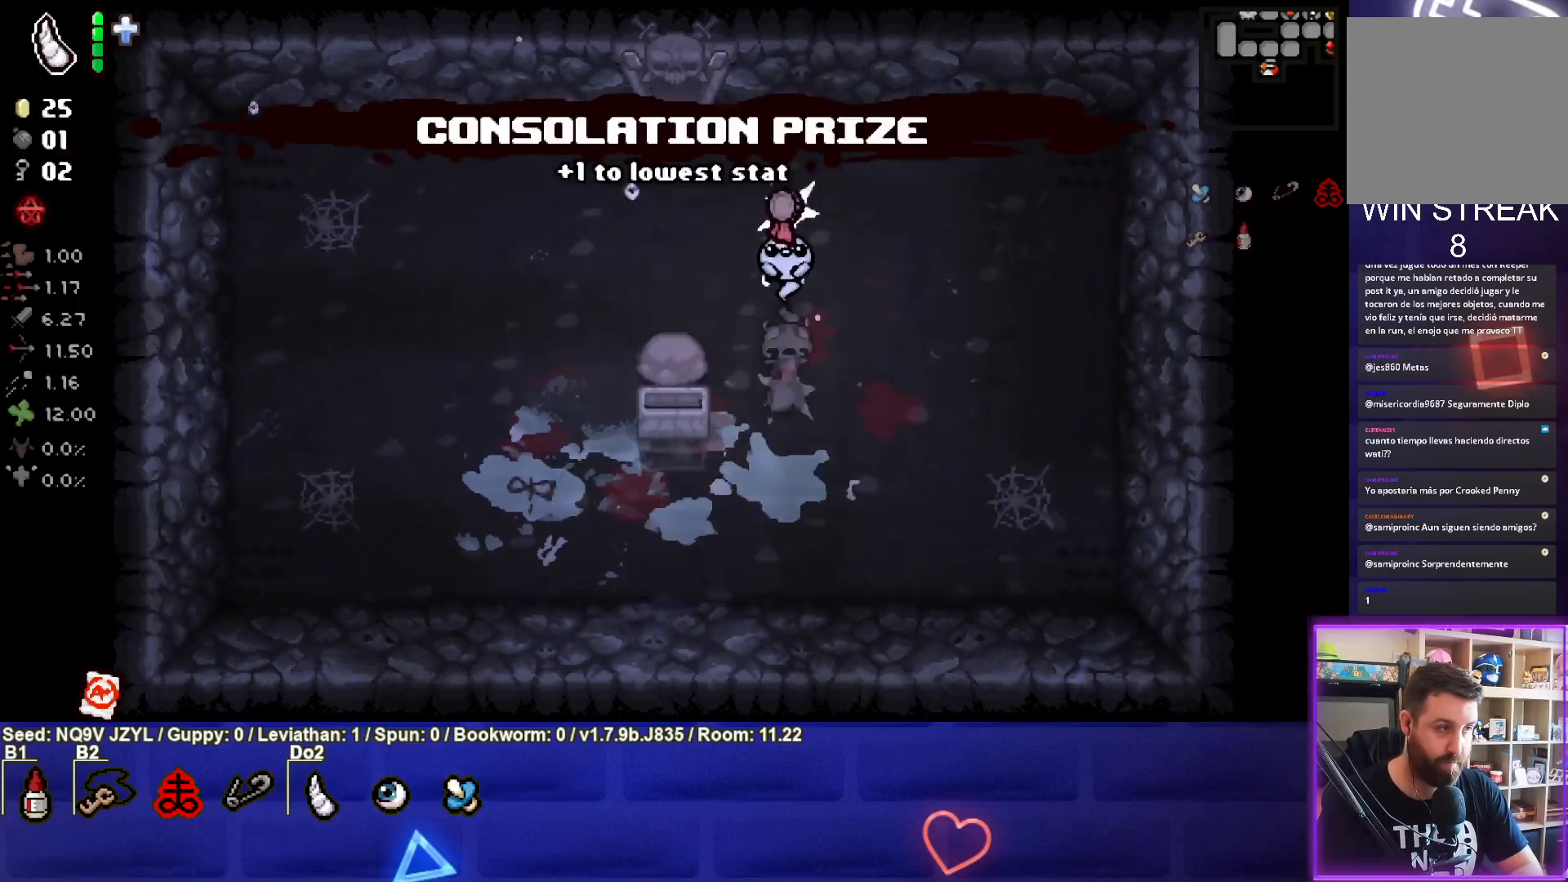
{"buttons": [], "left_stick": "center", "events": [[50, "left_stick", "left"], [483, "left_stick", "center"]]}
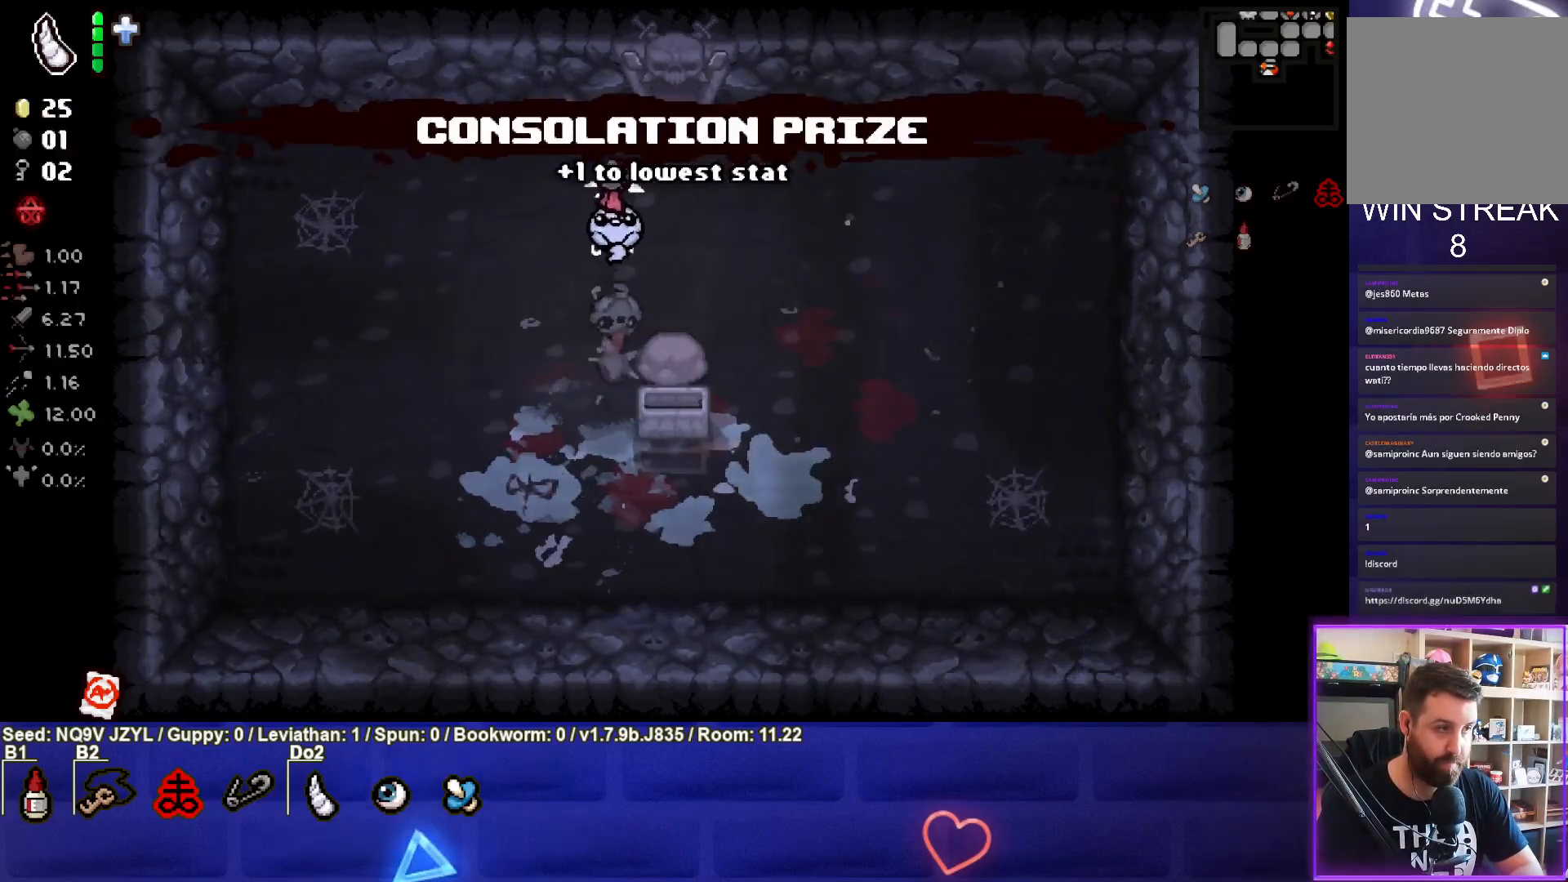
{"buttons": [], "left_stick": "center", "events": [[167, "left_stick", "down-left"], [467, "left_stick", "center"]]}
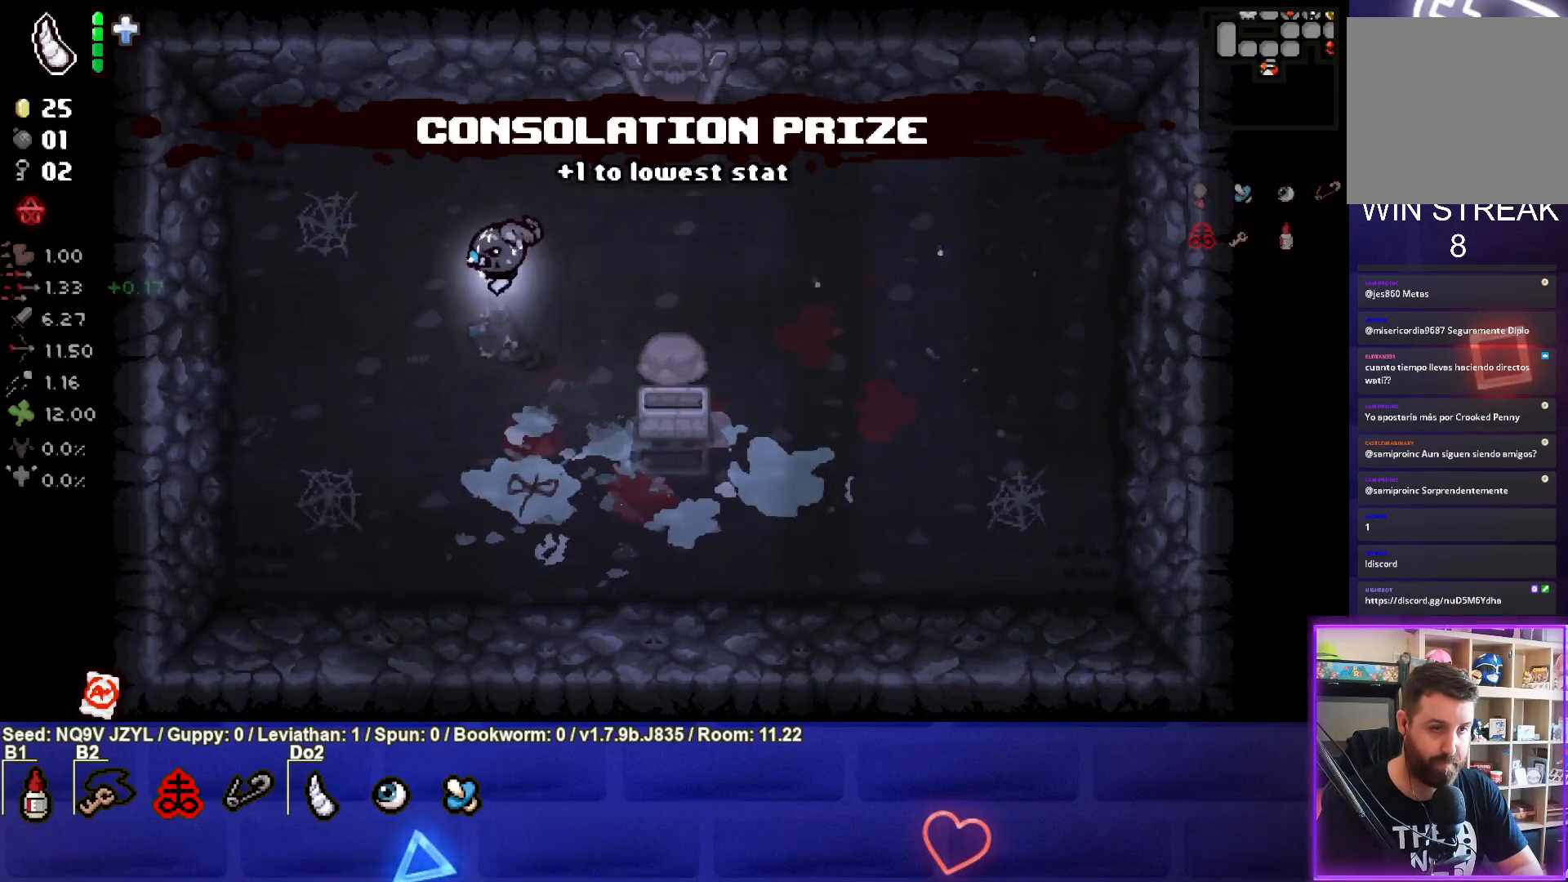
{"buttons": [], "left_stick": "down-right", "events": [[417, "left_stick", "down-right"]]}
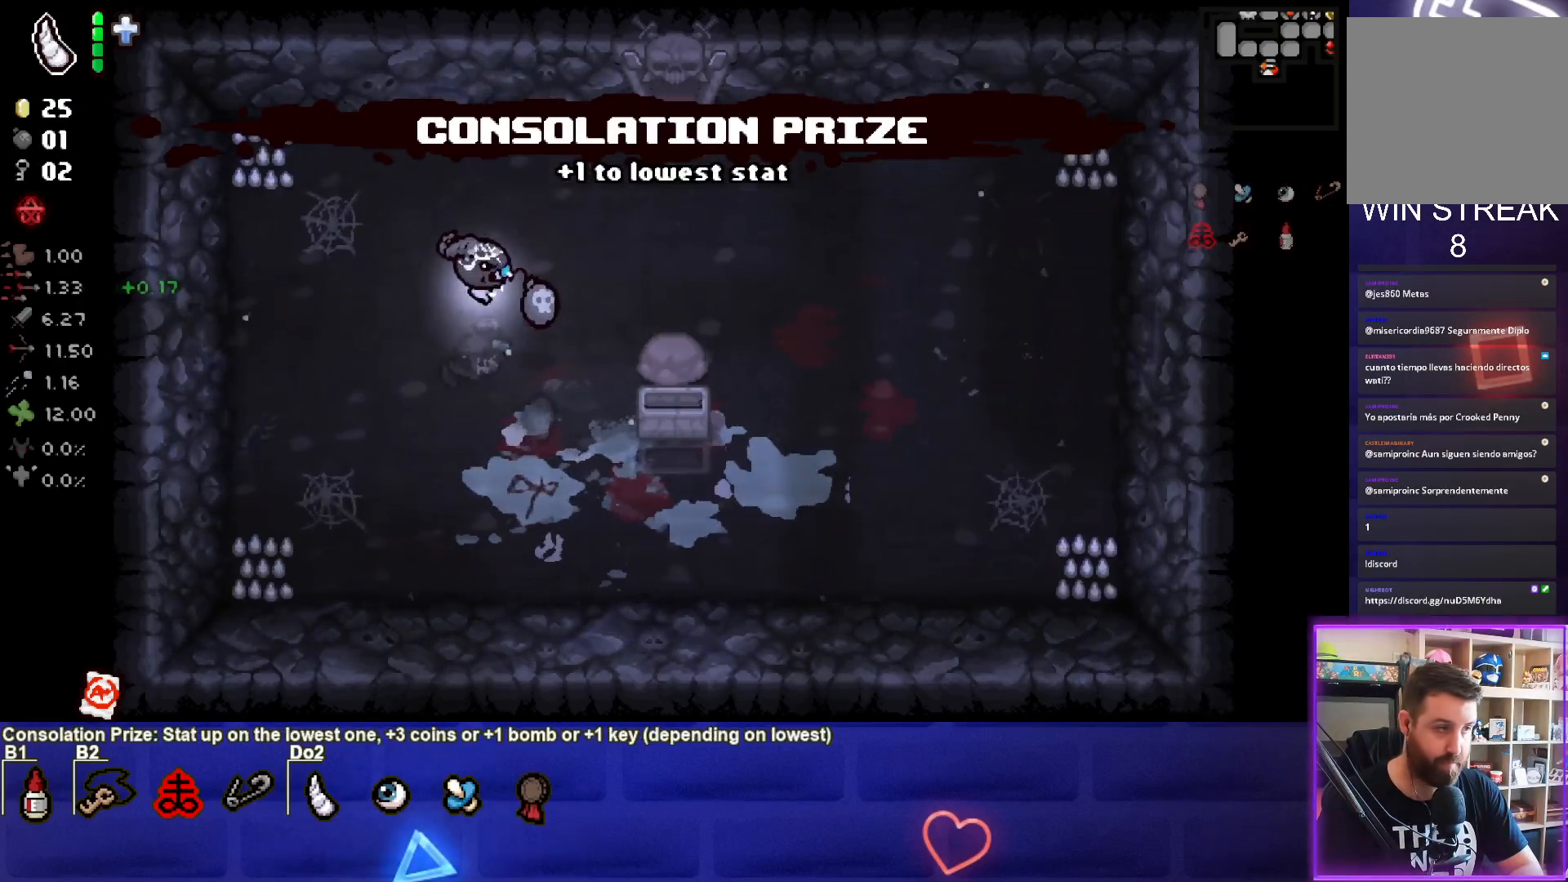
{"buttons": [], "left_stick": "up-right", "events": [[150, "left_stick", "center"], [250, "left_stick", "up"], [400, "left_stick", "up-right"]]}
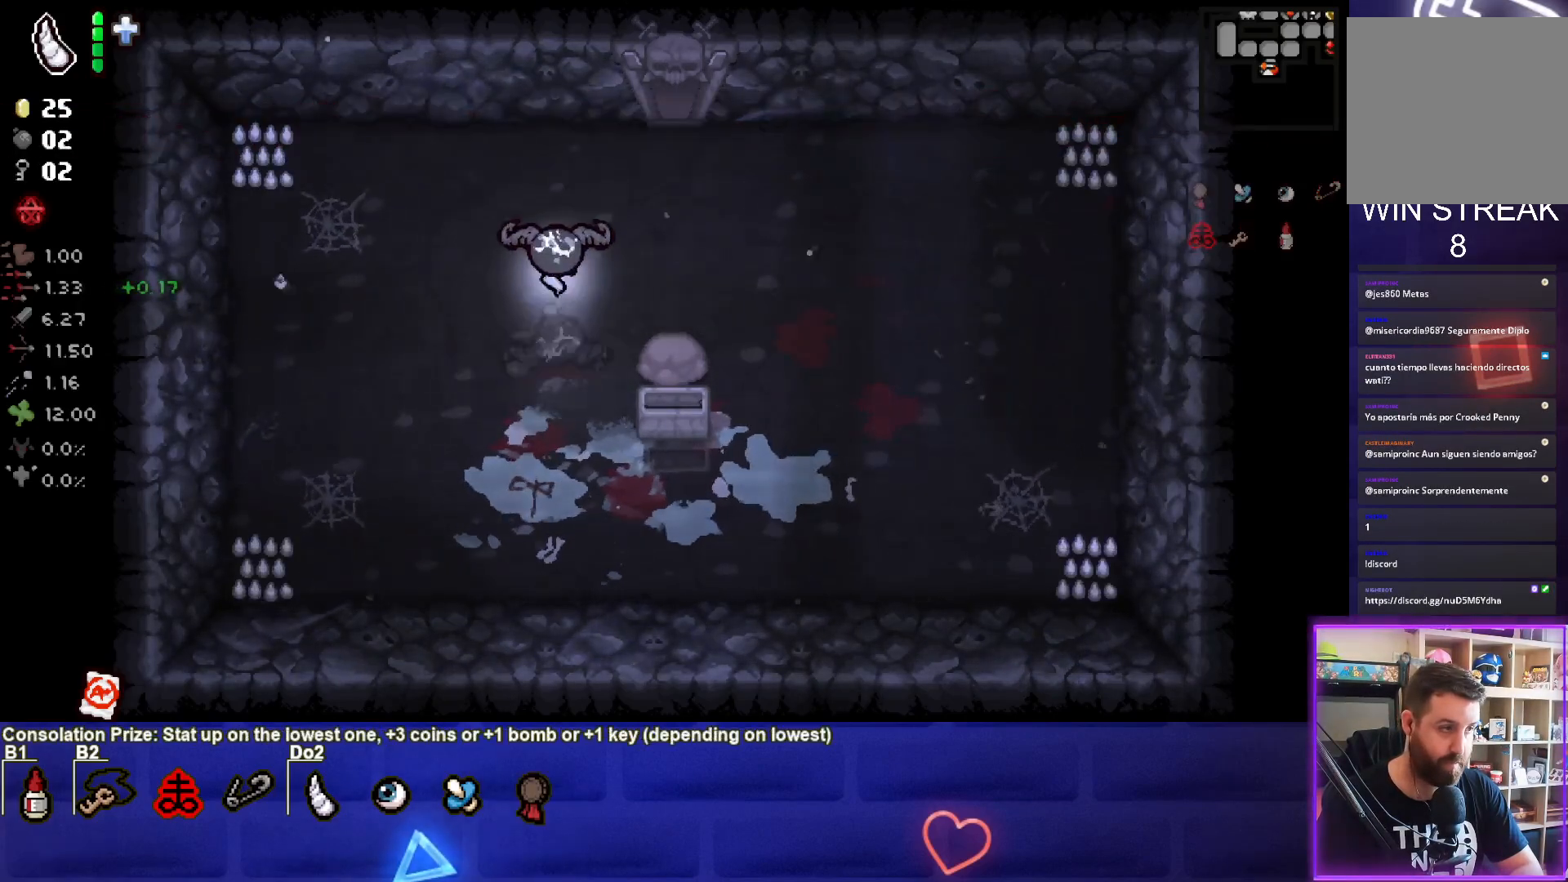
{"buttons": [], "left_stick": "up", "events": [[250, "left_stick", "up"]]}
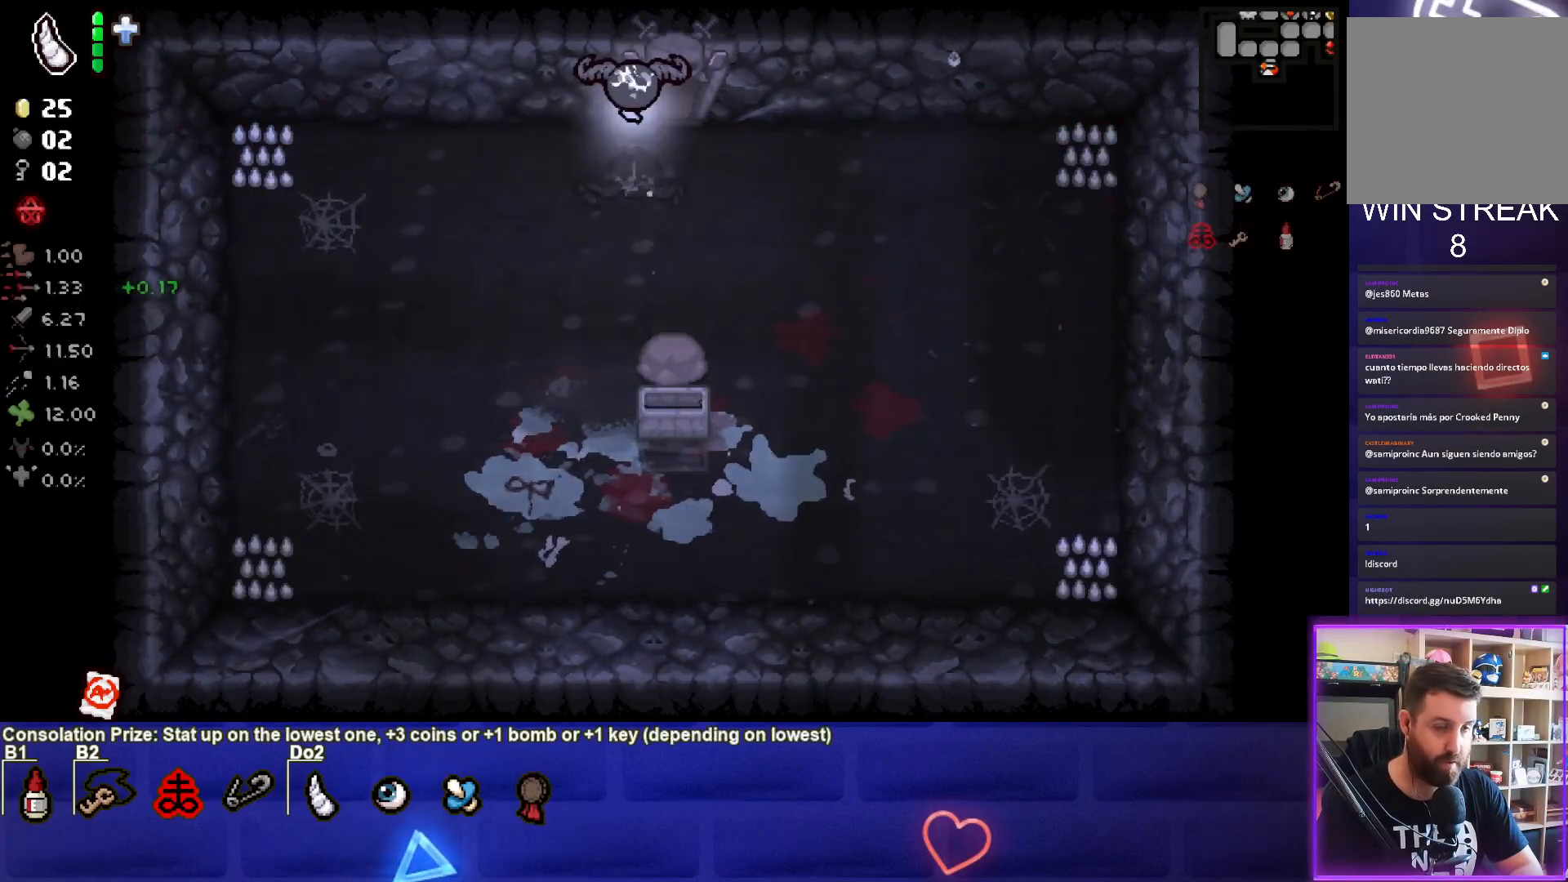
{"buttons": [], "left_stick": "up", "events": [[250, "left_stick", "up-right"], [500, "left_stick", "up"]]}
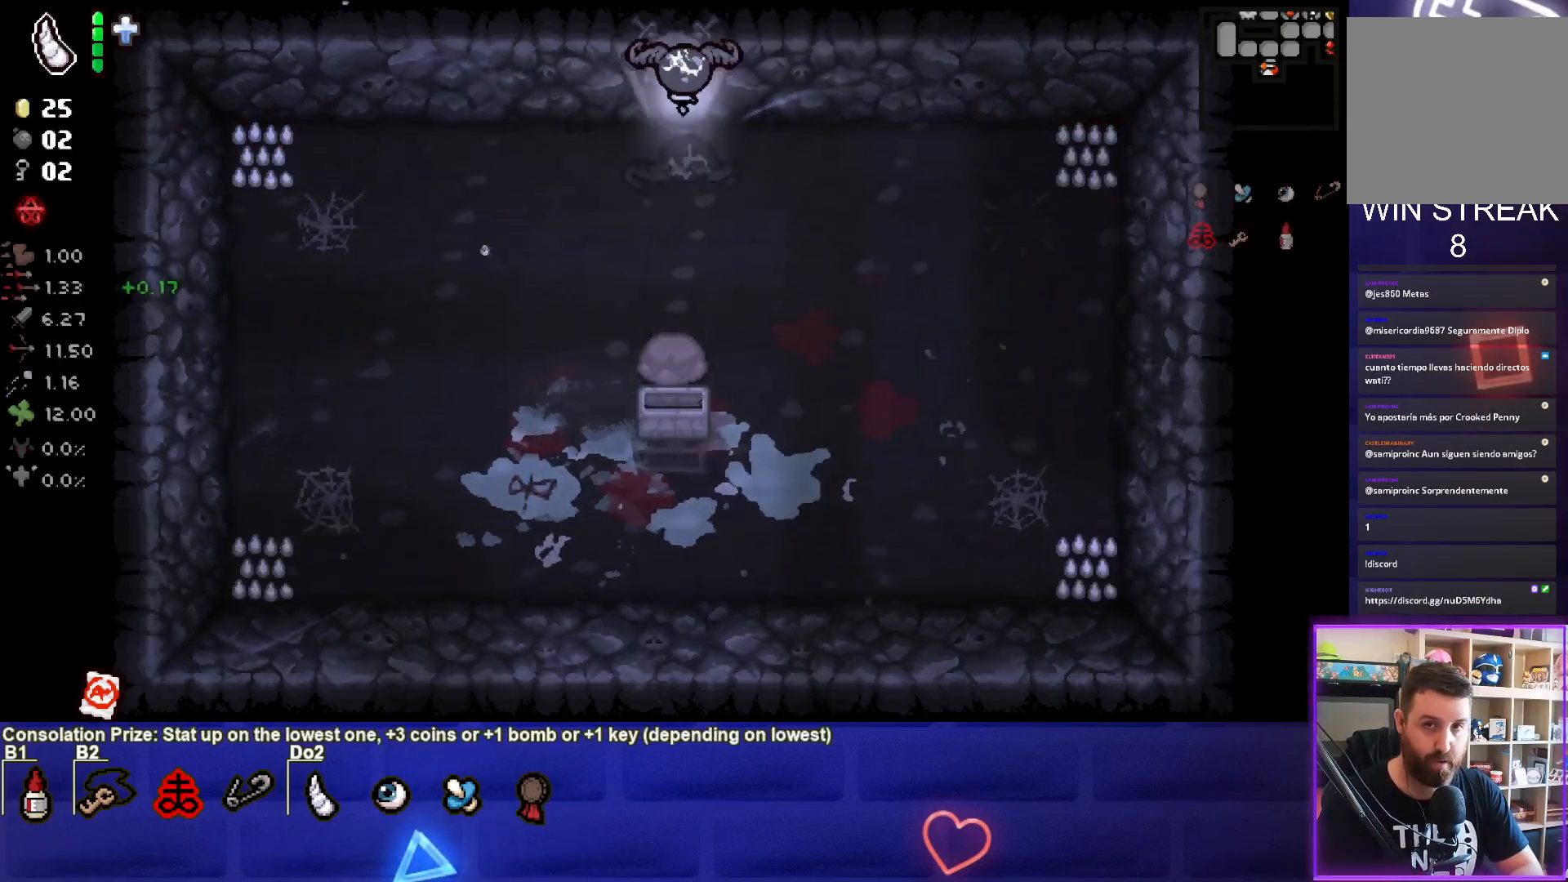
{"buttons": [], "left_stick": "center", "events": [[167, "left_stick", "center"]]}